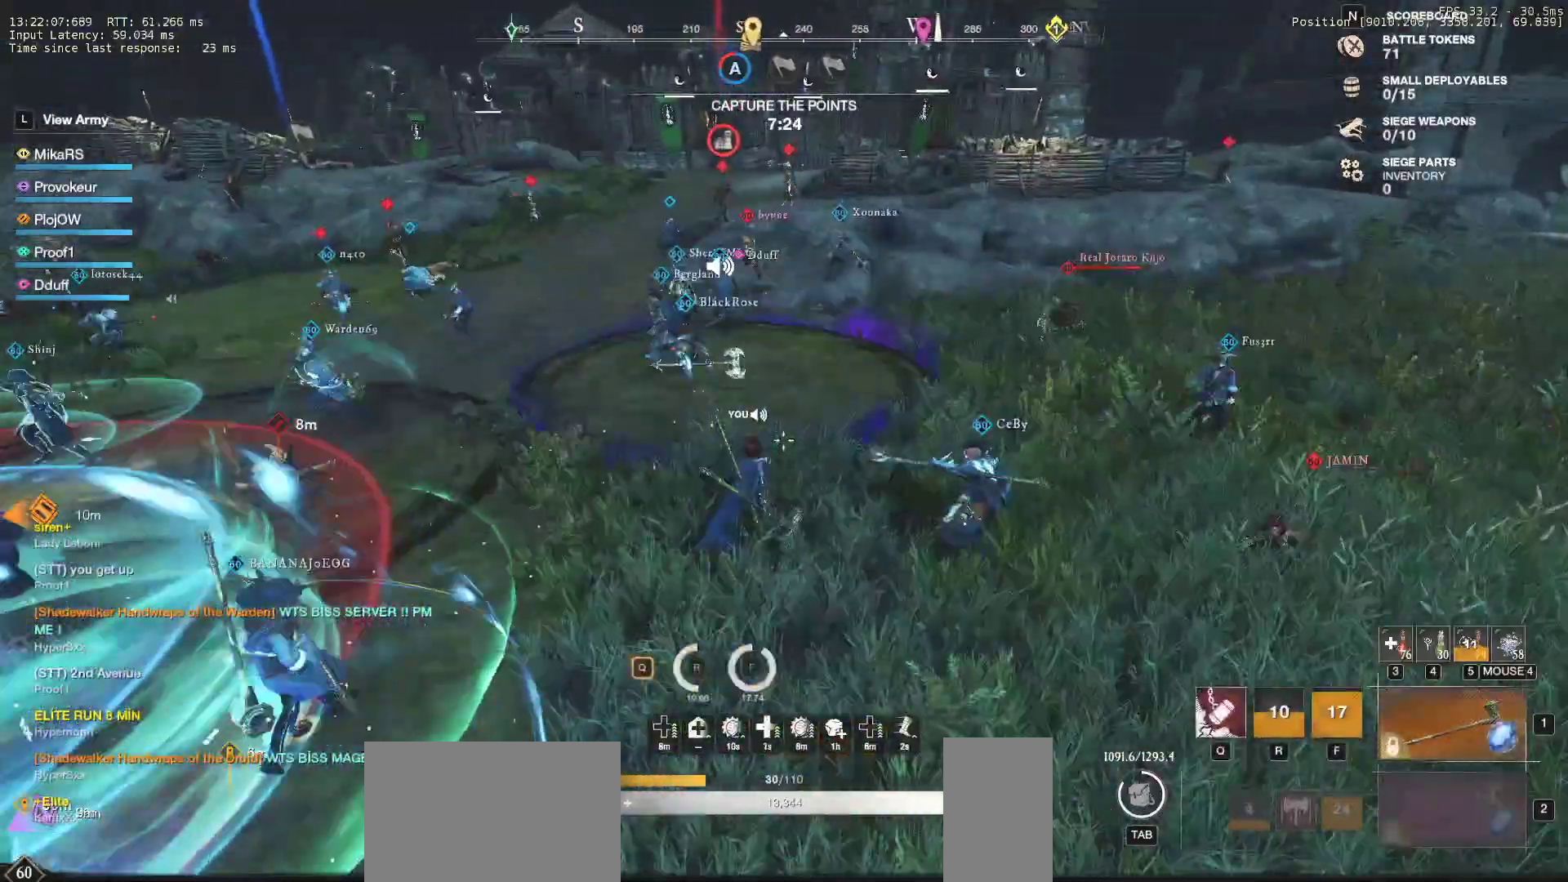
Gameplay with keyboard and mouse; each line is a JSON object with the keys and mouse buttons held at the frame after it. "events" lists presses ("down") and releases ("up") of "a", "ctrl", "d", "e", "f", "q", "r", "s", "shift", "space", "tab", "w", "mouse_left", "mouse_wheel", "mouse_right", "mouse_mb4" and "mouse_mb5" between this image and that frame as [ms after this image, input, new state], when the widget could be followed in between. "mouse_left", "mouse_wheel", "mouse_right", "mouse_mb4", "mouse_mb5" = the "left", "wheel", "right", "mb4", "mb5" buttons of the "mouse" list. No other keys are recorded. "wheel" means that the mouse wheel is clicked or scrolled. Mouse movement is not recorded.
{"keys": ["a", "w"], "mouse": [], "events": [[400, "a", "down"]]}
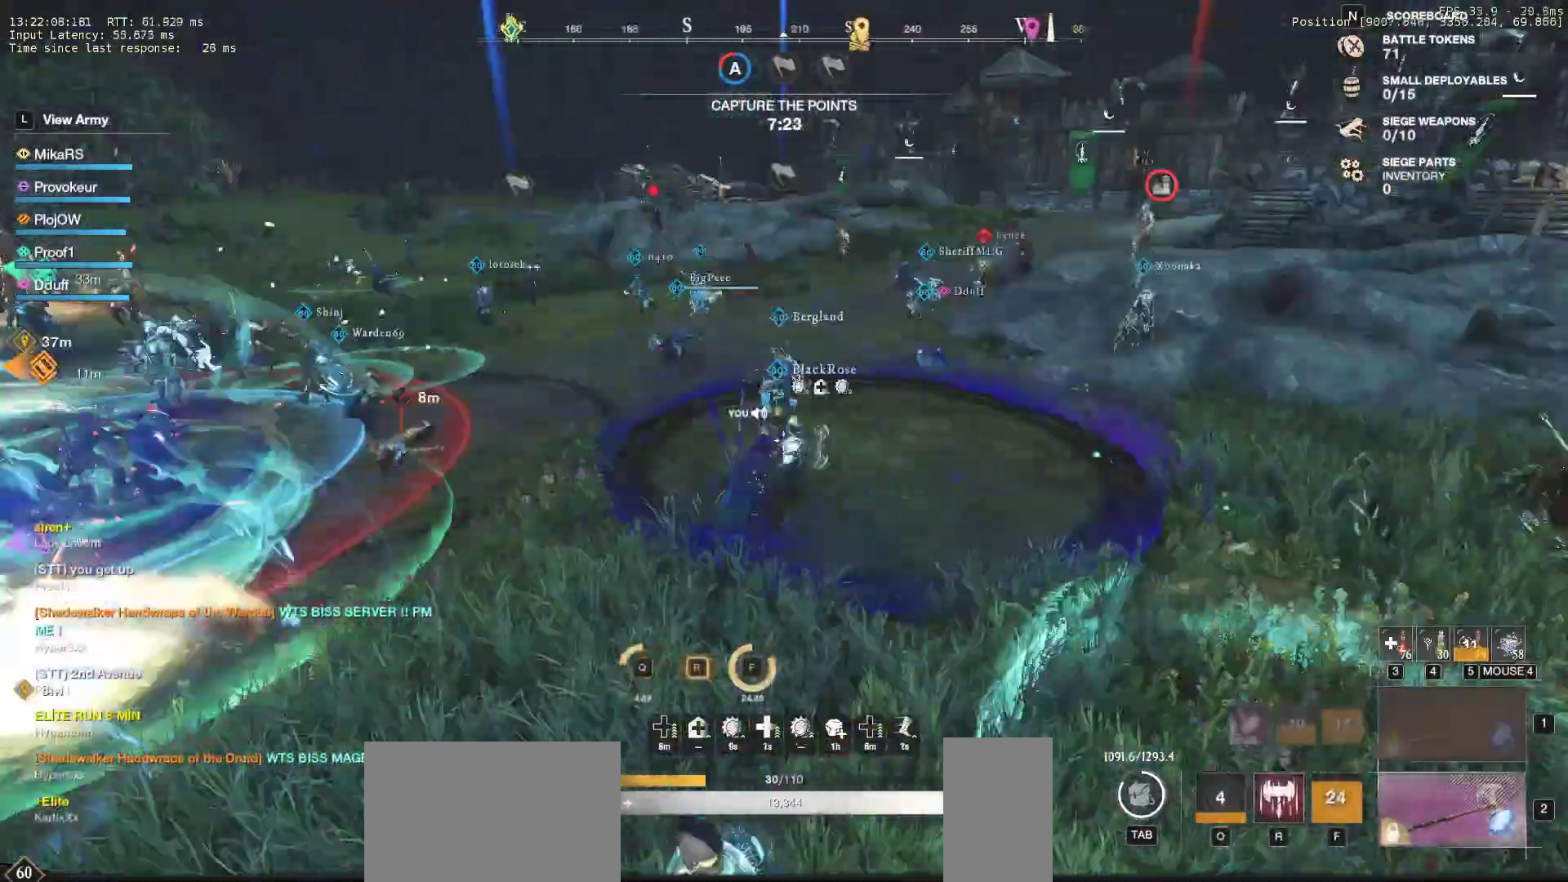
{"keys": ["w"], "mouse": [], "events": [[83, "a", "up"]]}
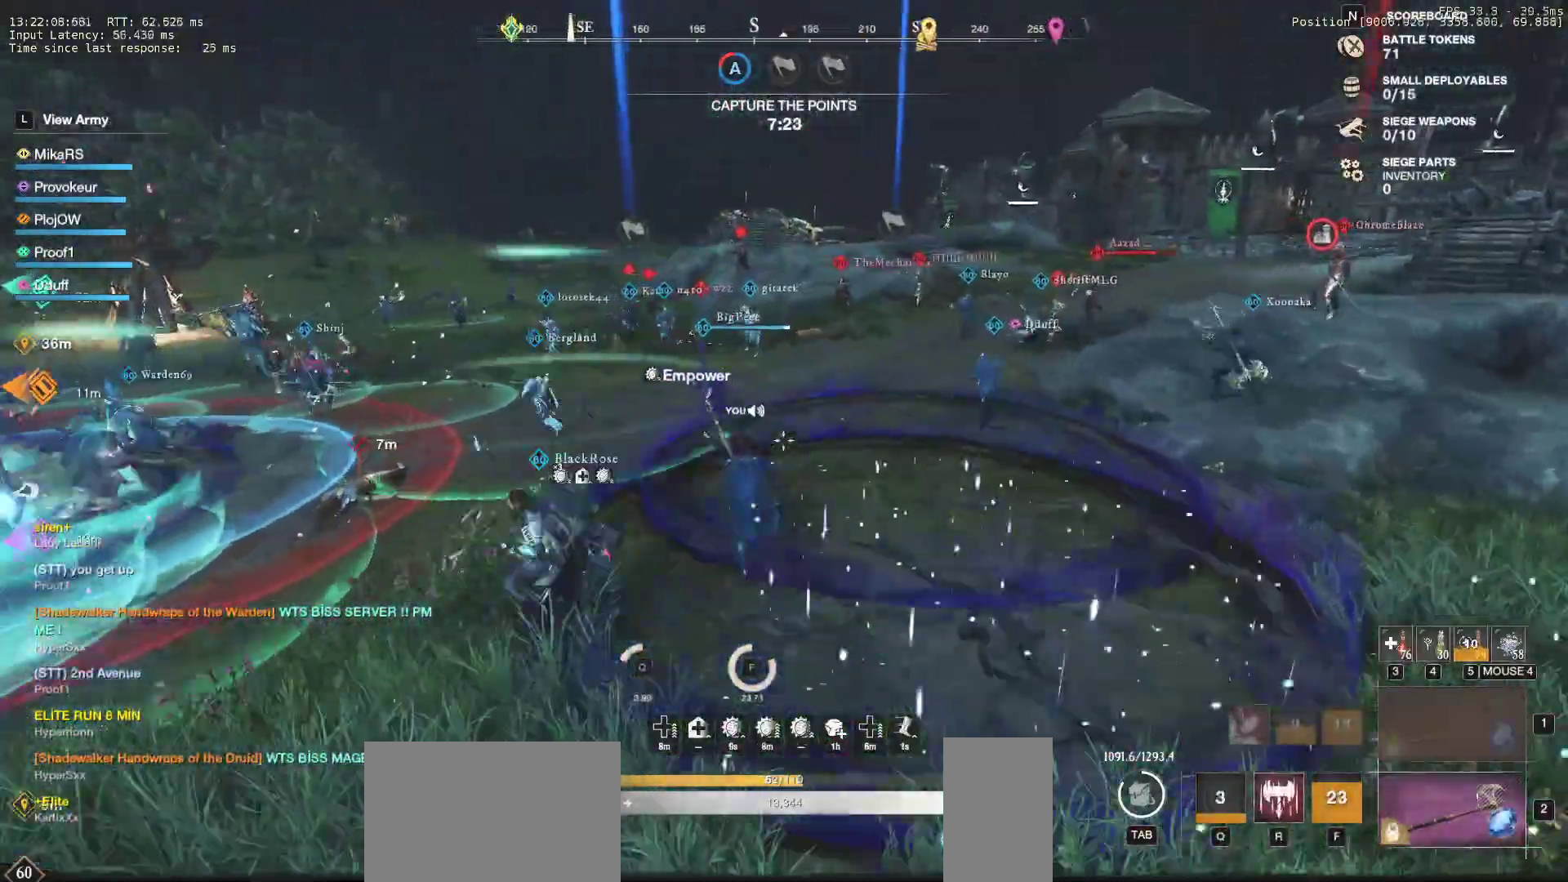
{"keys": ["w"], "mouse": [], "events": []}
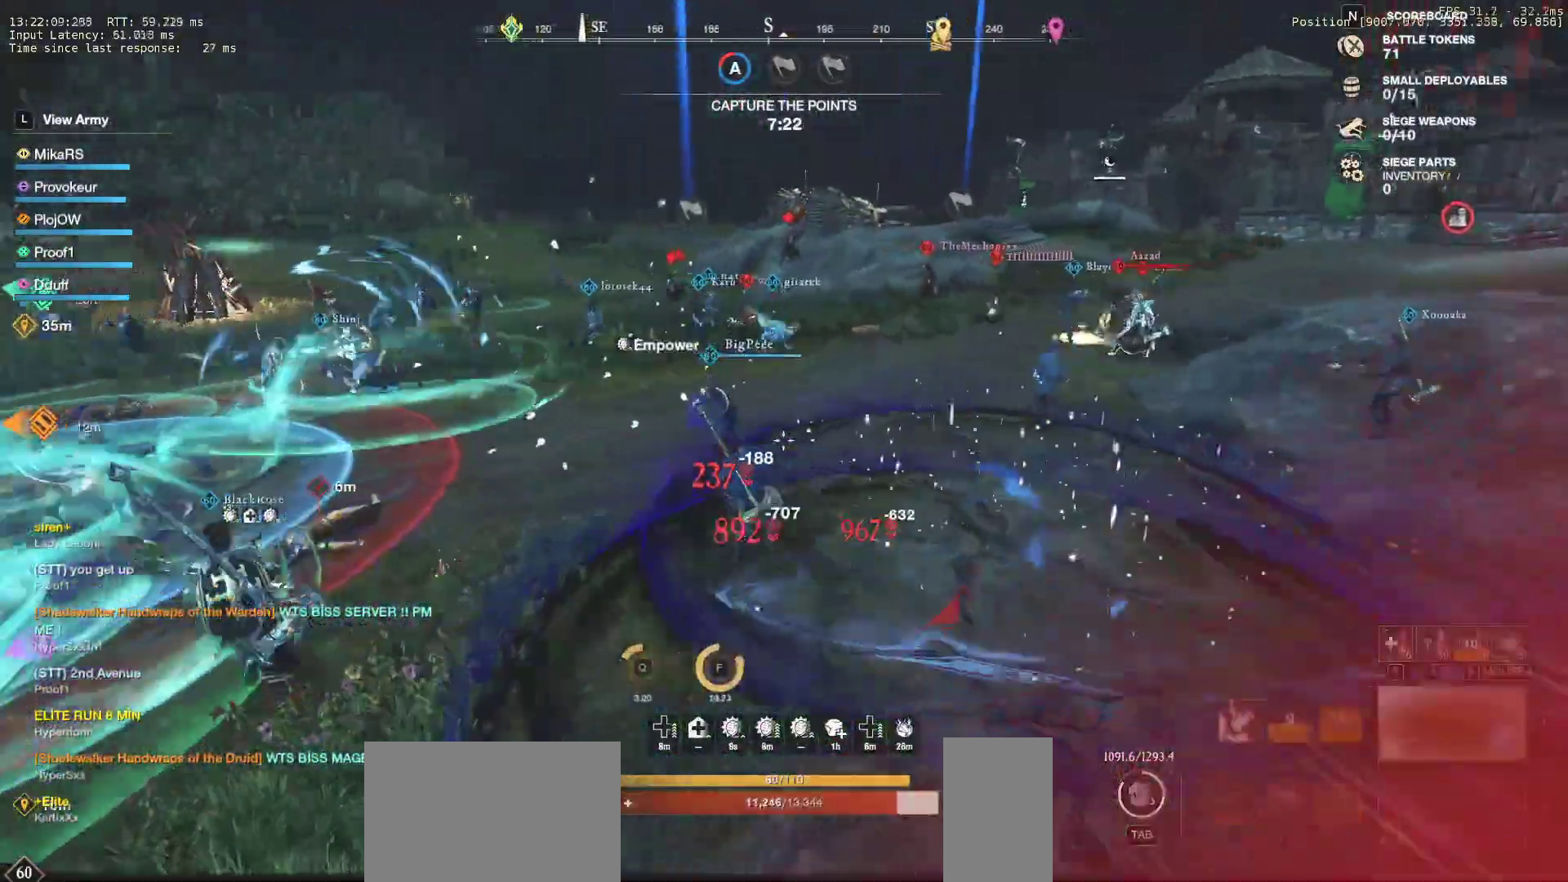
{"keys": ["a", "w"], "mouse": [], "events": [[317, "a", "down"]]}
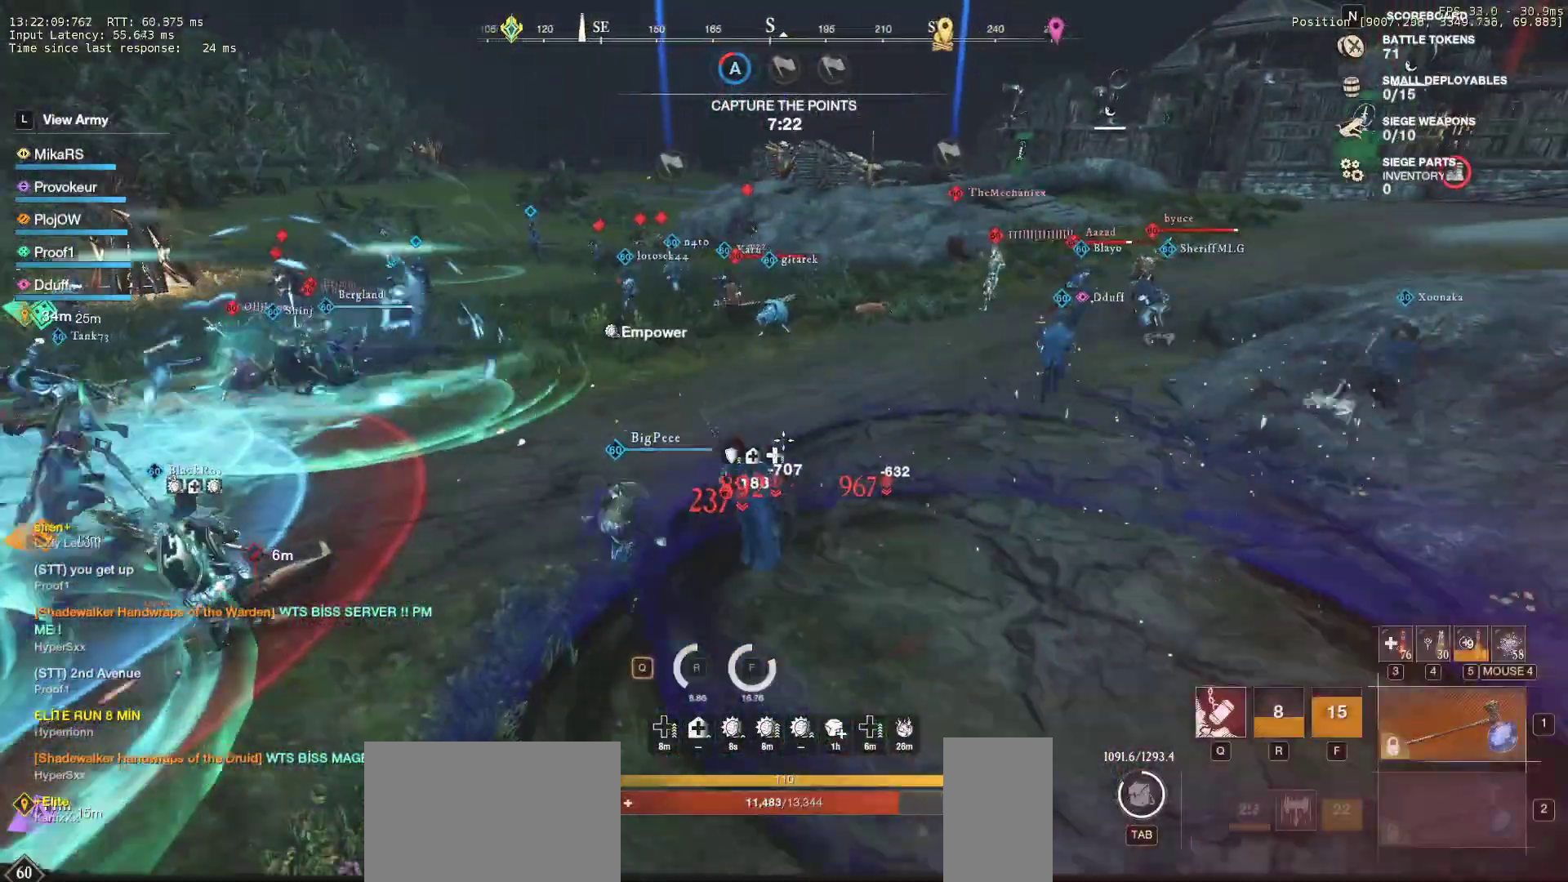
{"keys": ["a", "w"], "mouse": [], "events": [[150, "shift", "down"], [317, "shift", "up"]]}
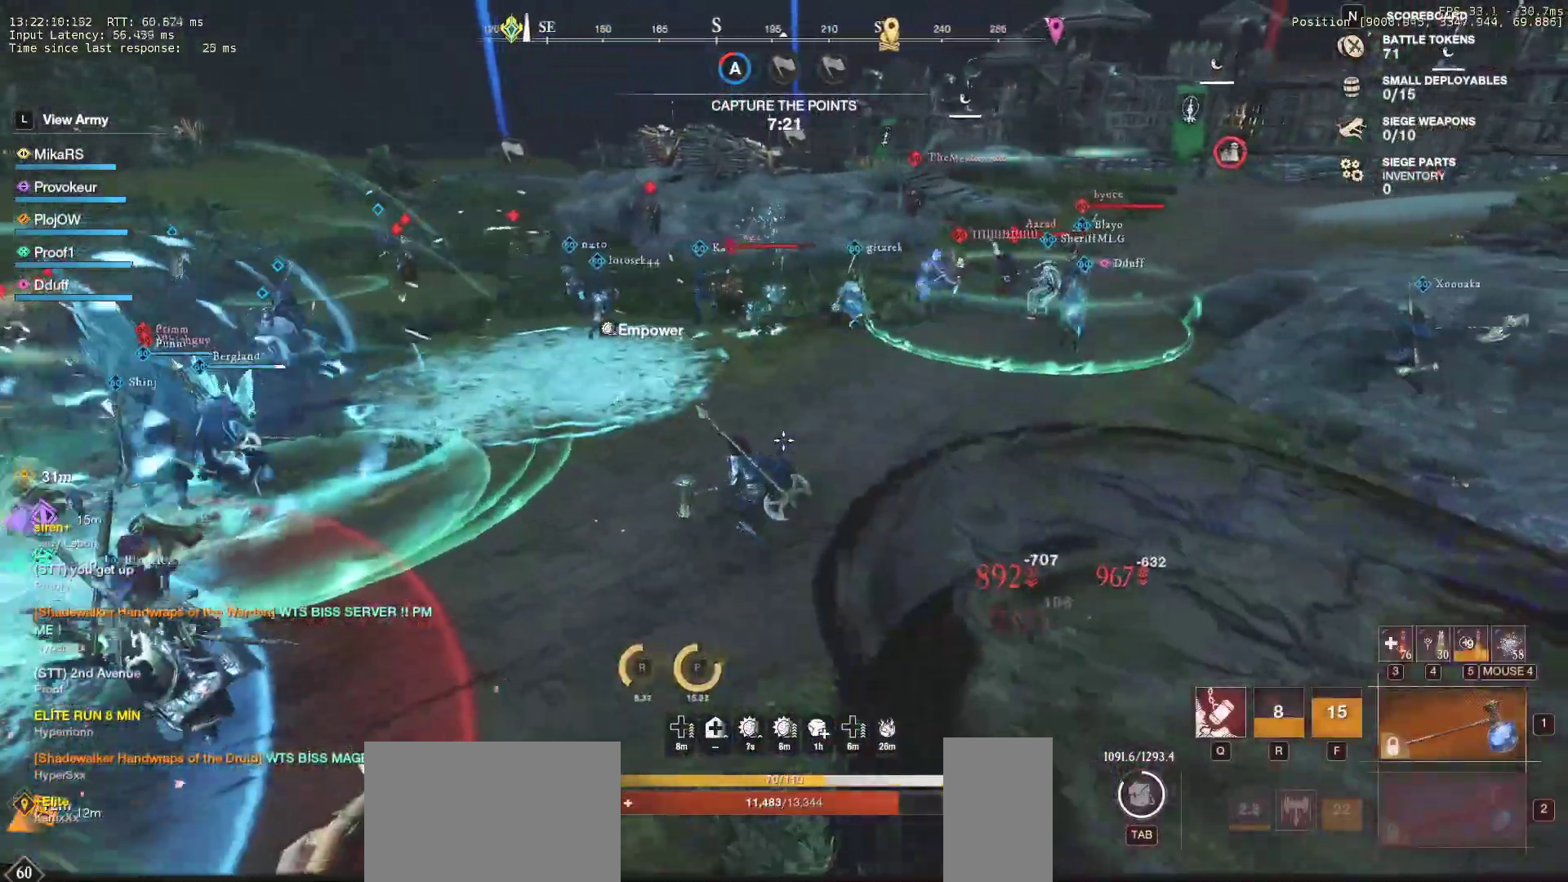
{"keys": ["w"], "mouse": [], "events": [[17, "a", "up"]]}
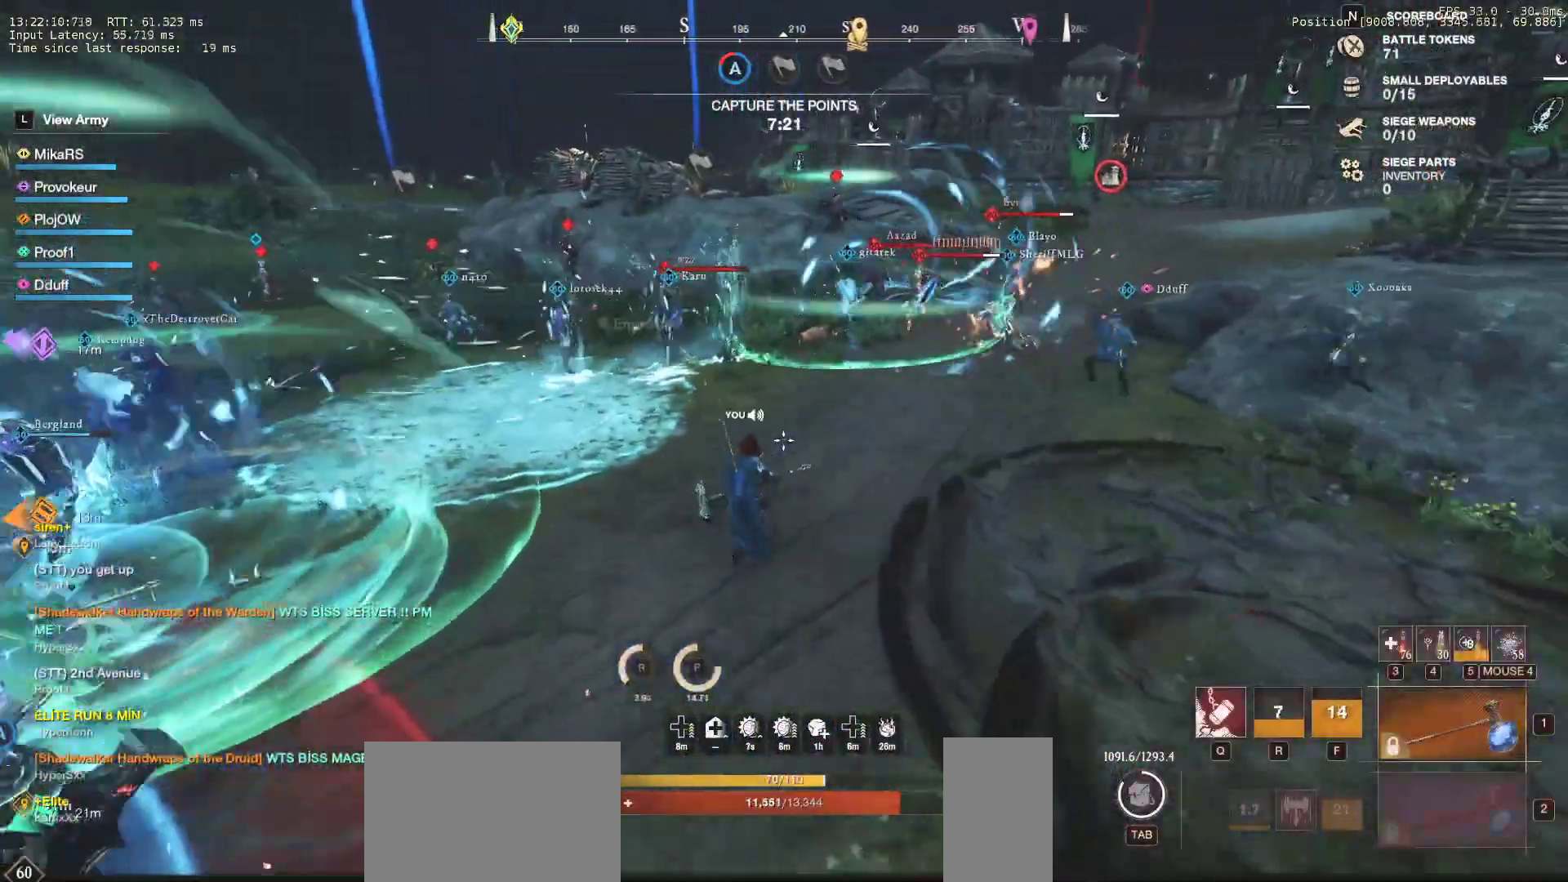
{"keys": ["w"], "mouse": [], "events": [[133, "mouse_wheel", "down"], [183, "mouse_wheel", "up"]]}
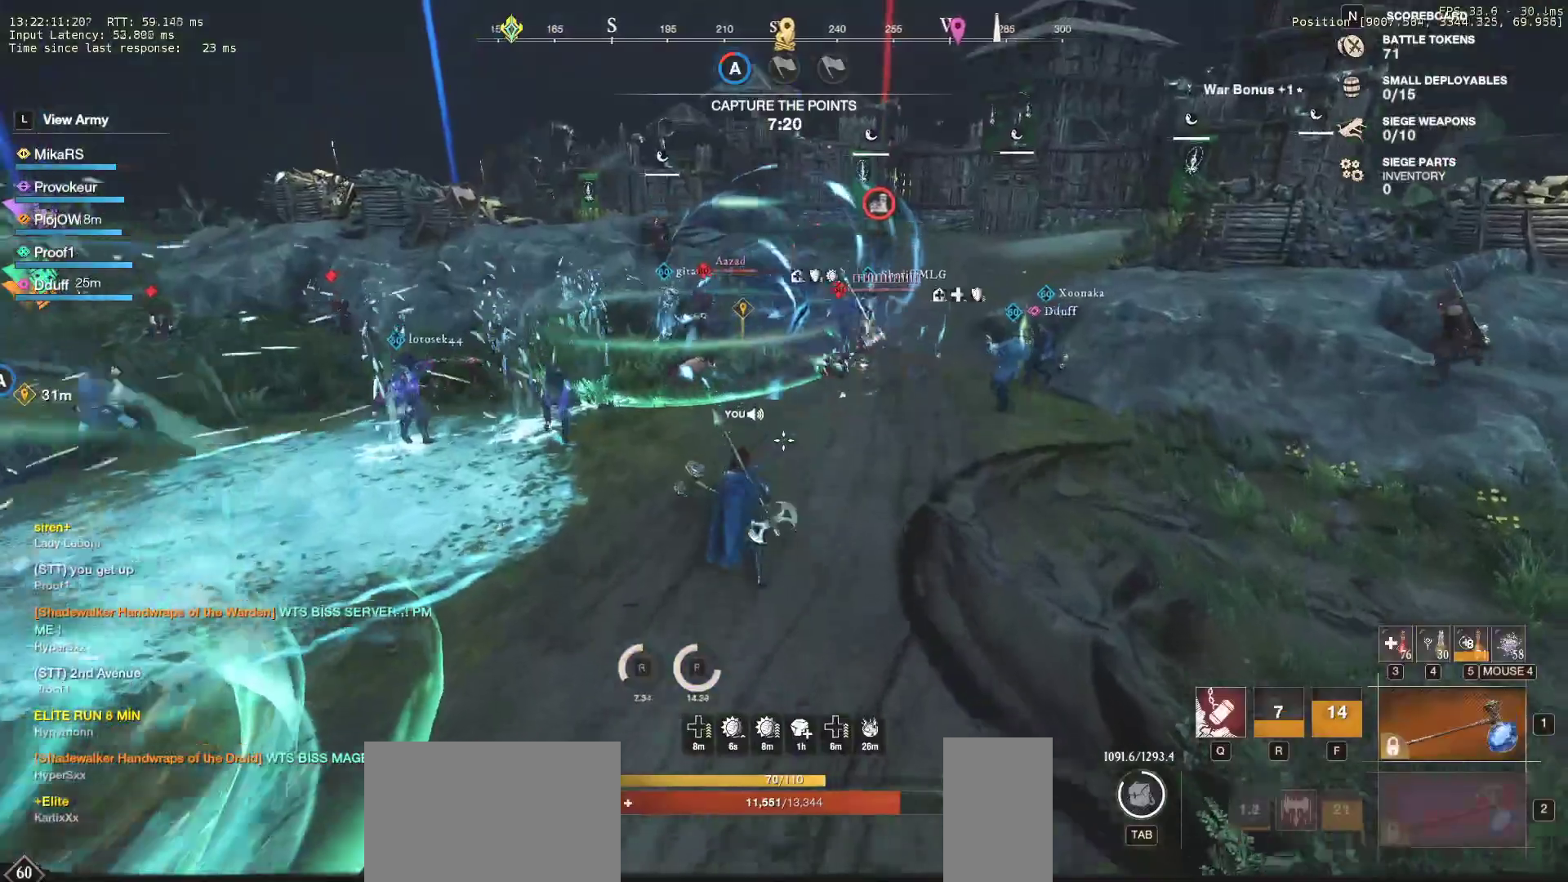
{"keys": ["w"], "mouse": [], "events": []}
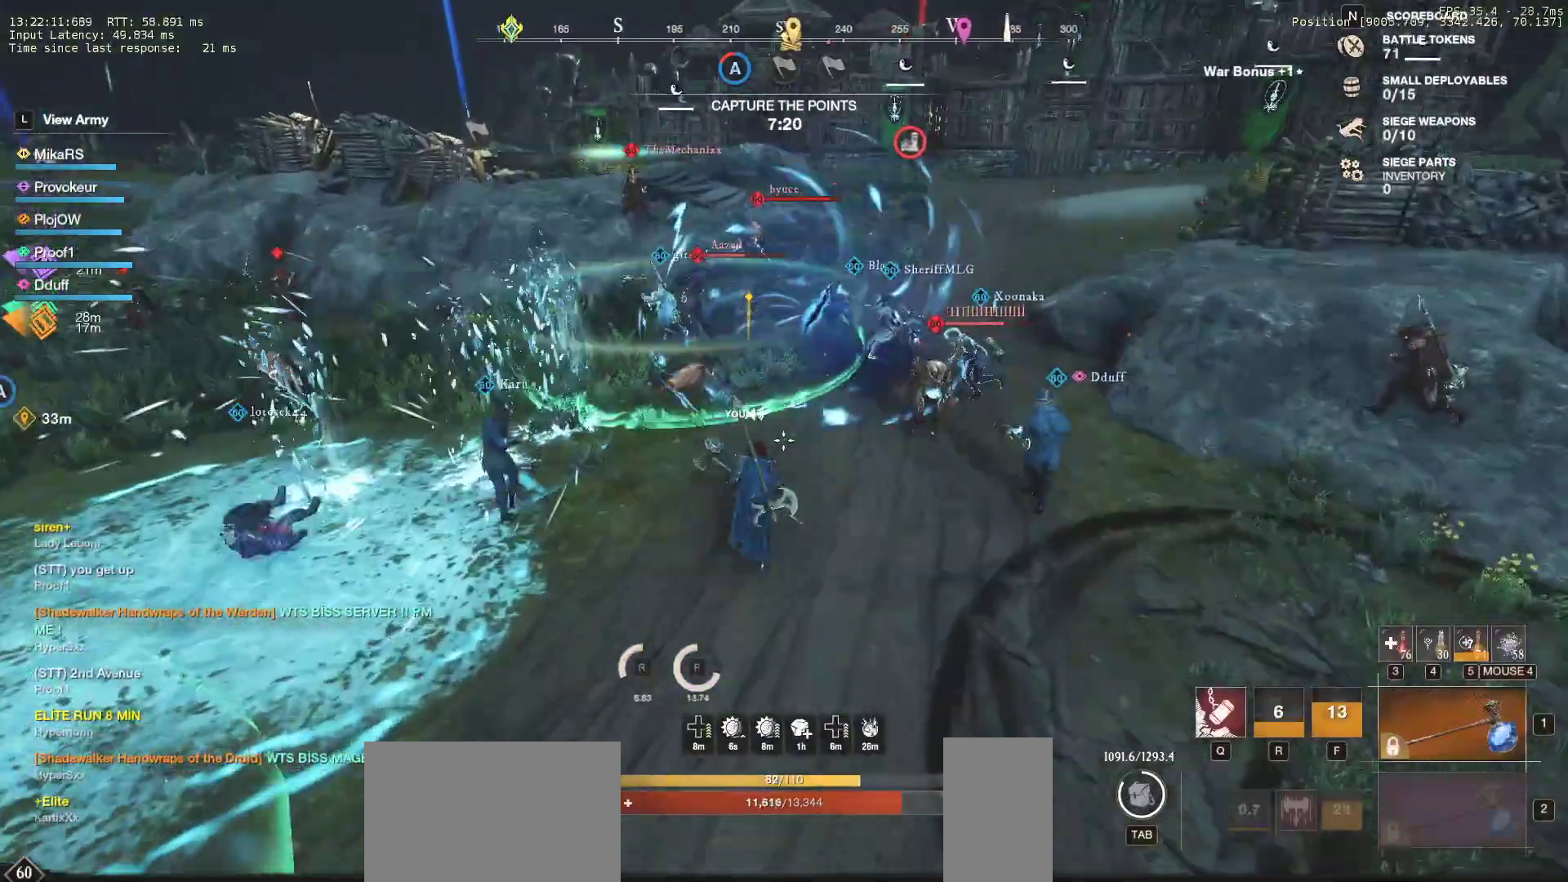
{"keys": ["q", "w"], "mouse": [], "events": [[250, "shift", "down"], [383, "shift", "up"], [467, "q", "down"]]}
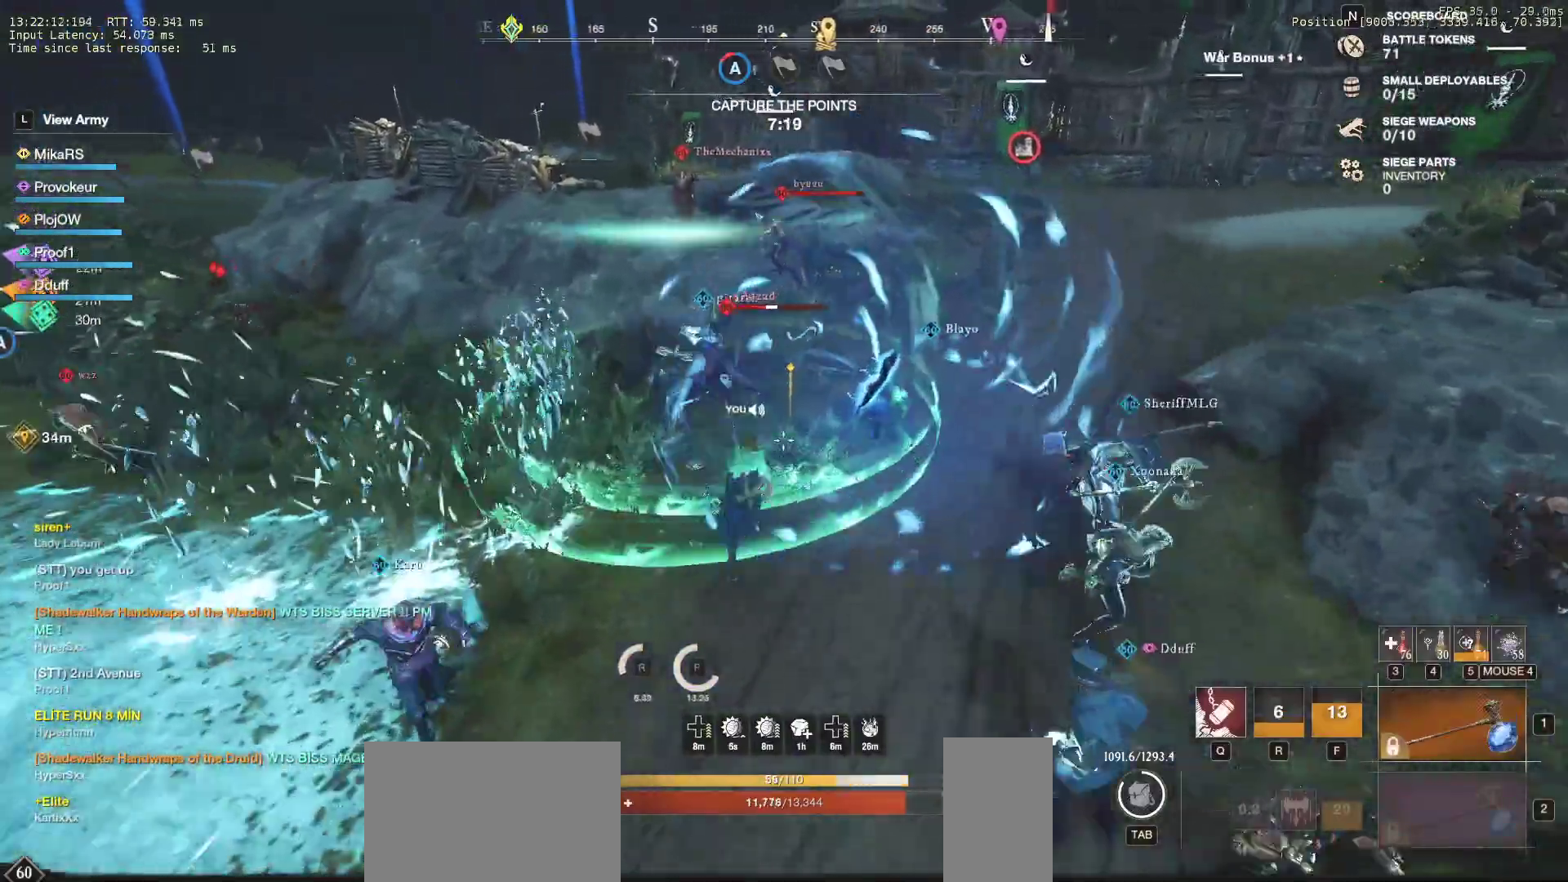
{"keys": ["w"], "mouse": [], "events": [[67, "q", "up"], [117, "q", "down"], [233, "q", "up"], [317, "a", "down"], [450, "a", "up"]]}
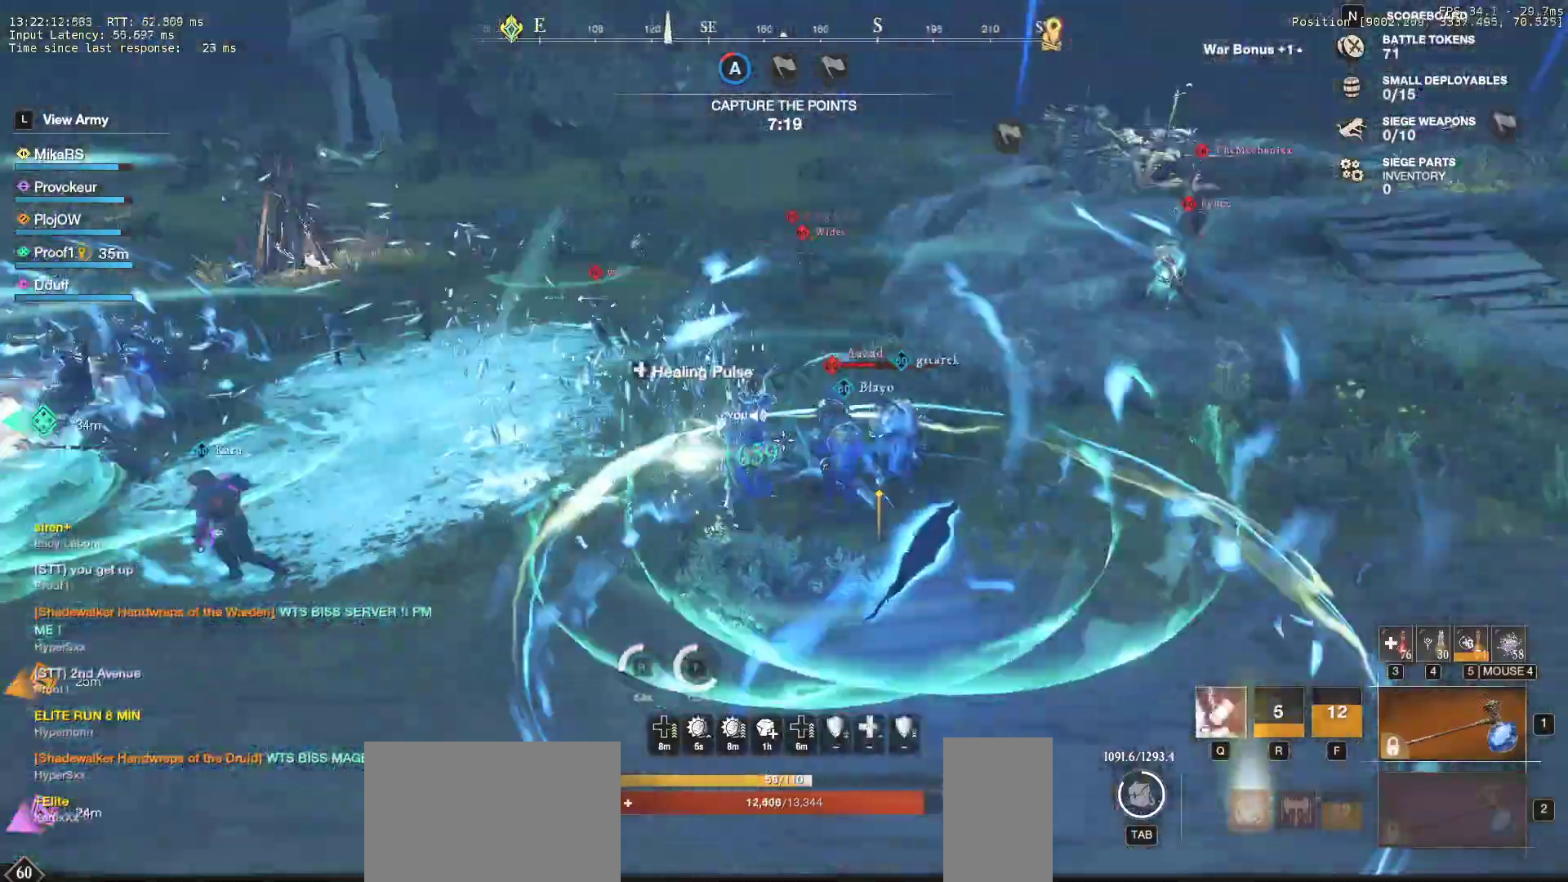
{"keys": ["w"], "mouse": [], "events": [[133, "d", "down"], [483, "d", "up"]]}
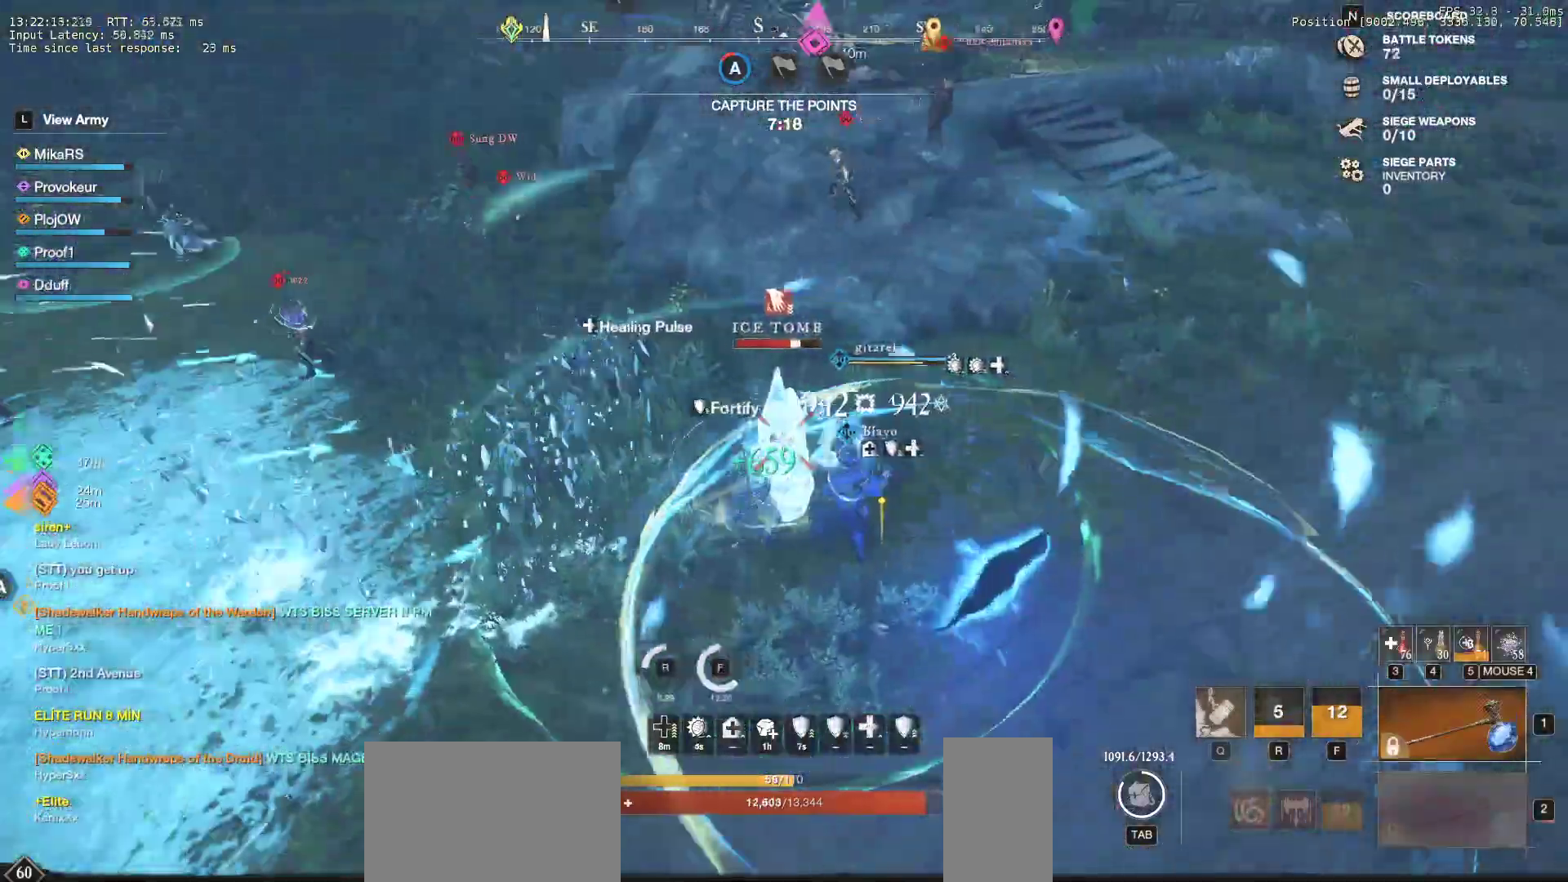
{"keys": ["w"], "mouse": []}
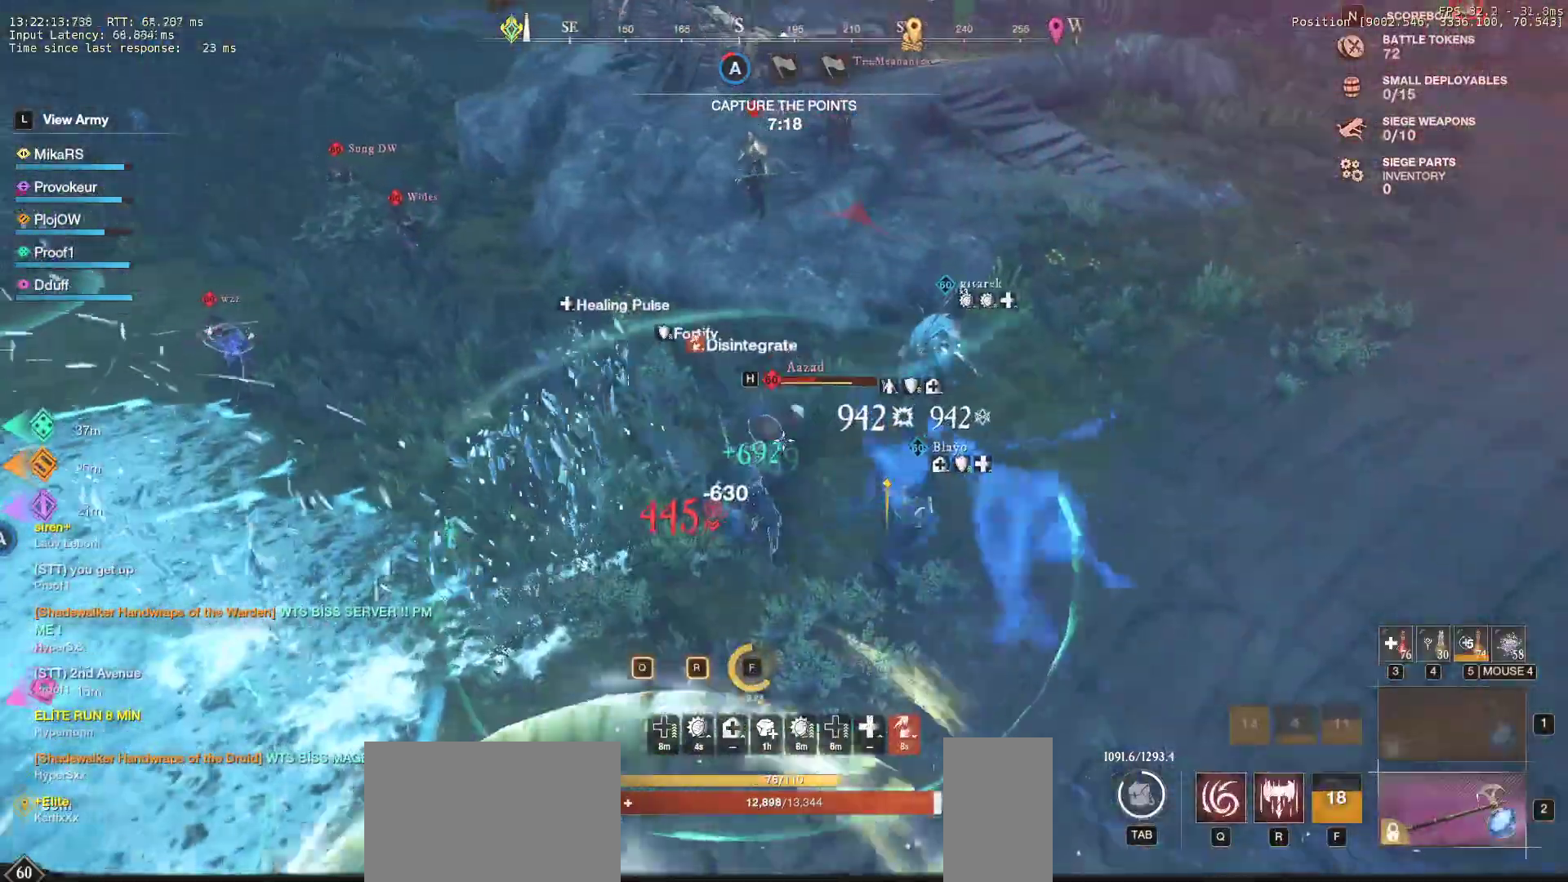
{"keys": ["shift", "w"], "mouse": [], "events": [[50, "mouse_left", "down"], [150, "mouse_left", "up"], [217, "mouse_left", "down"], [317, "mouse_left", "up"], [450, "shift", "down"]]}
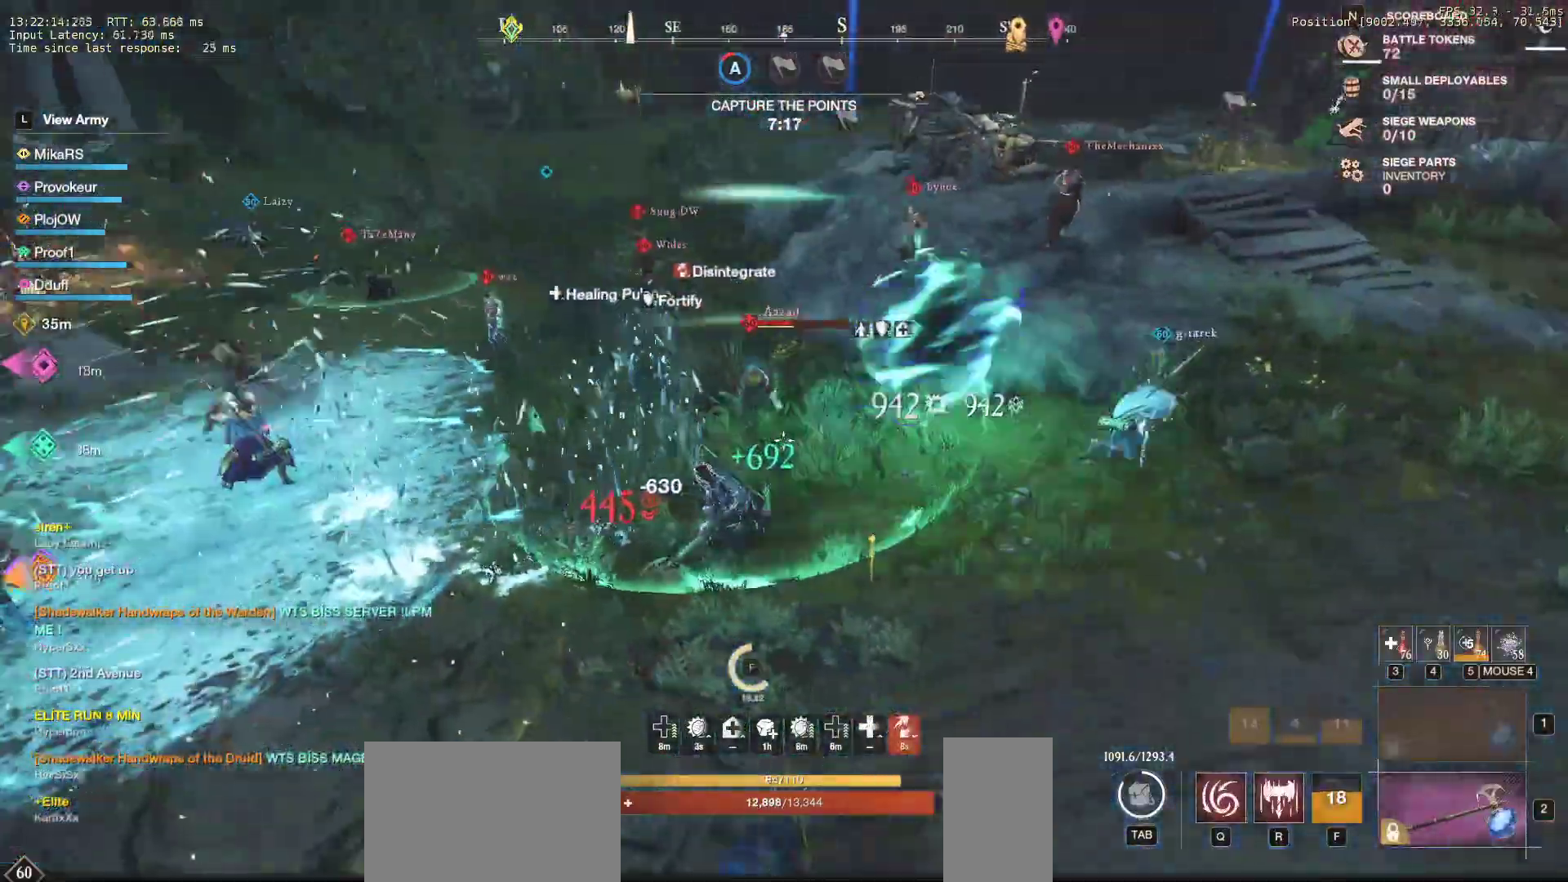
{"keys": ["w"], "mouse": ["left"], "events": [[100, "shift", "up"], [267, "r", "down"], [367, "r", "up"], [400, "r", "down"], [467, "mouse_left", "down"], [500, "r", "up"]]}
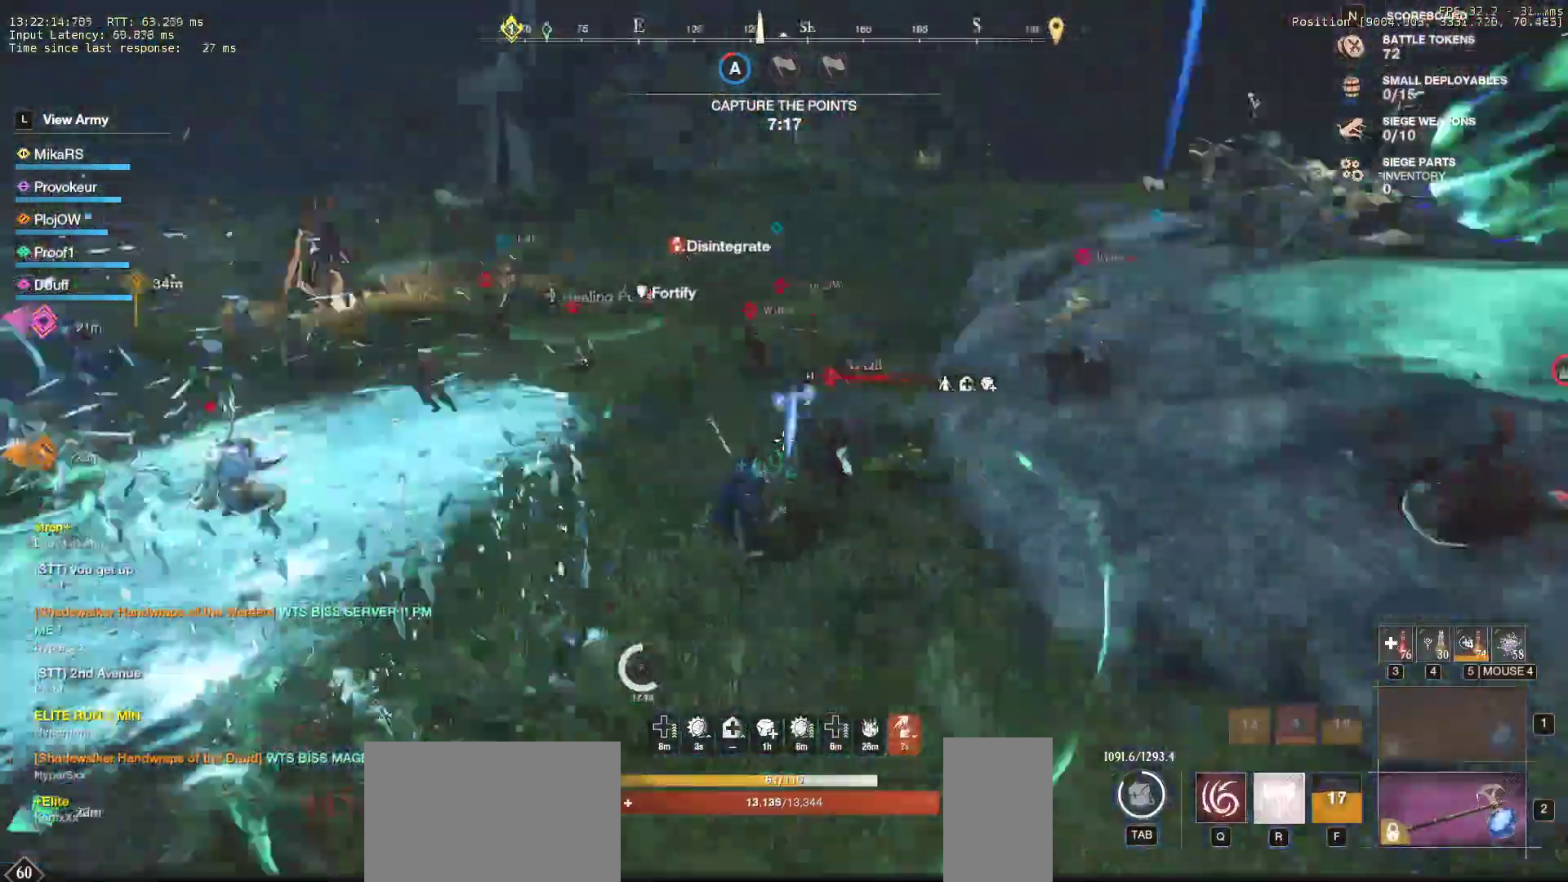
{"keys": ["w"], "mouse": ["left"], "events": [[50, "r", "down"], [67, "mouse_left", "up"], [167, "mouse_left", "down"], [167, "r", "up"], [250, "mouse_left", "up"], [333, "mouse_left", "down"], [417, "mouse_left", "up"], [500, "mouse_left", "down"]]}
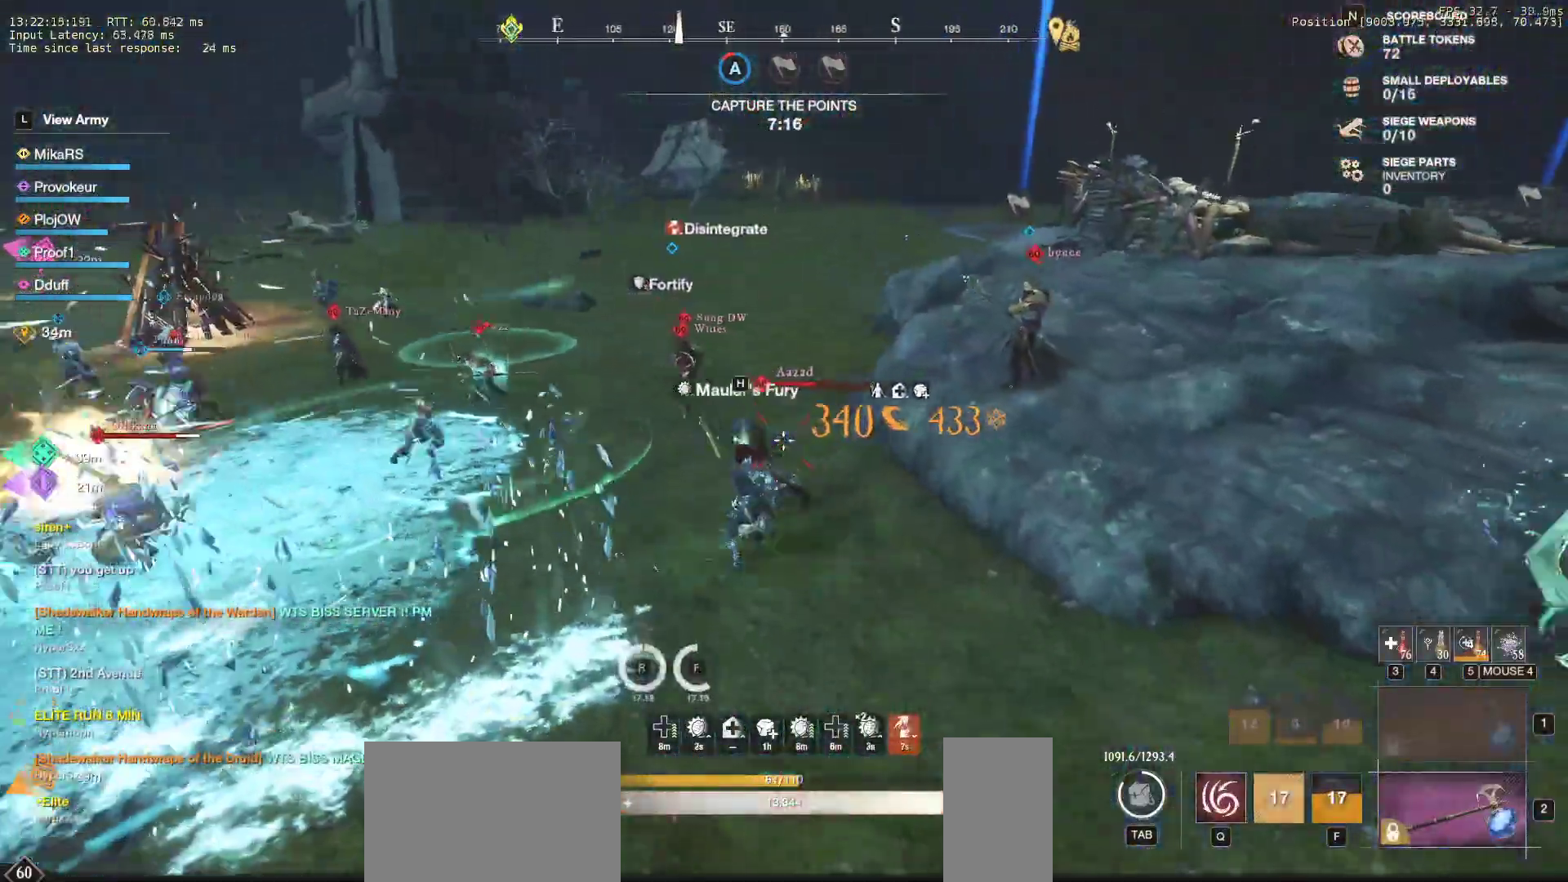
{"keys": ["w"], "mouse": [], "events": [[100, "mouse_left", "up"], [183, "mouse_left", "down"], [267, "mouse_left", "up"], [350, "mouse_left", "down"], [433, "mouse_left", "up"]]}
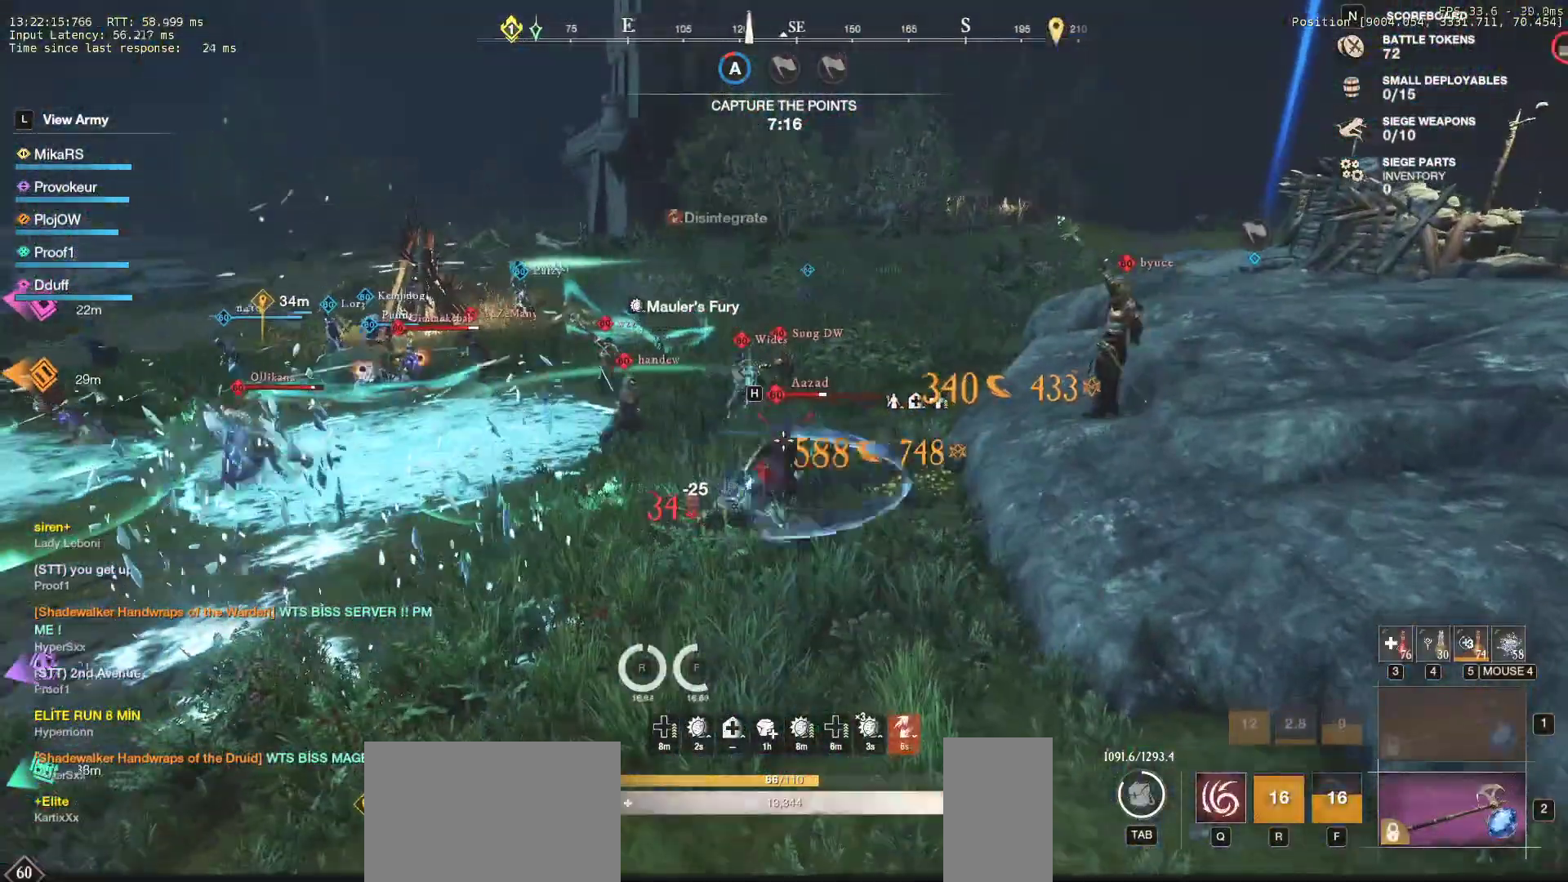
{"keys": ["w"], "mouse": [], "events": [[17, "mouse_left", "down"], [117, "mouse_left", "up"], [183, "mouse_left", "down"], [300, "mouse_left", "up"], [367, "mouse_left", "down"], [467, "mouse_left", "up"]]}
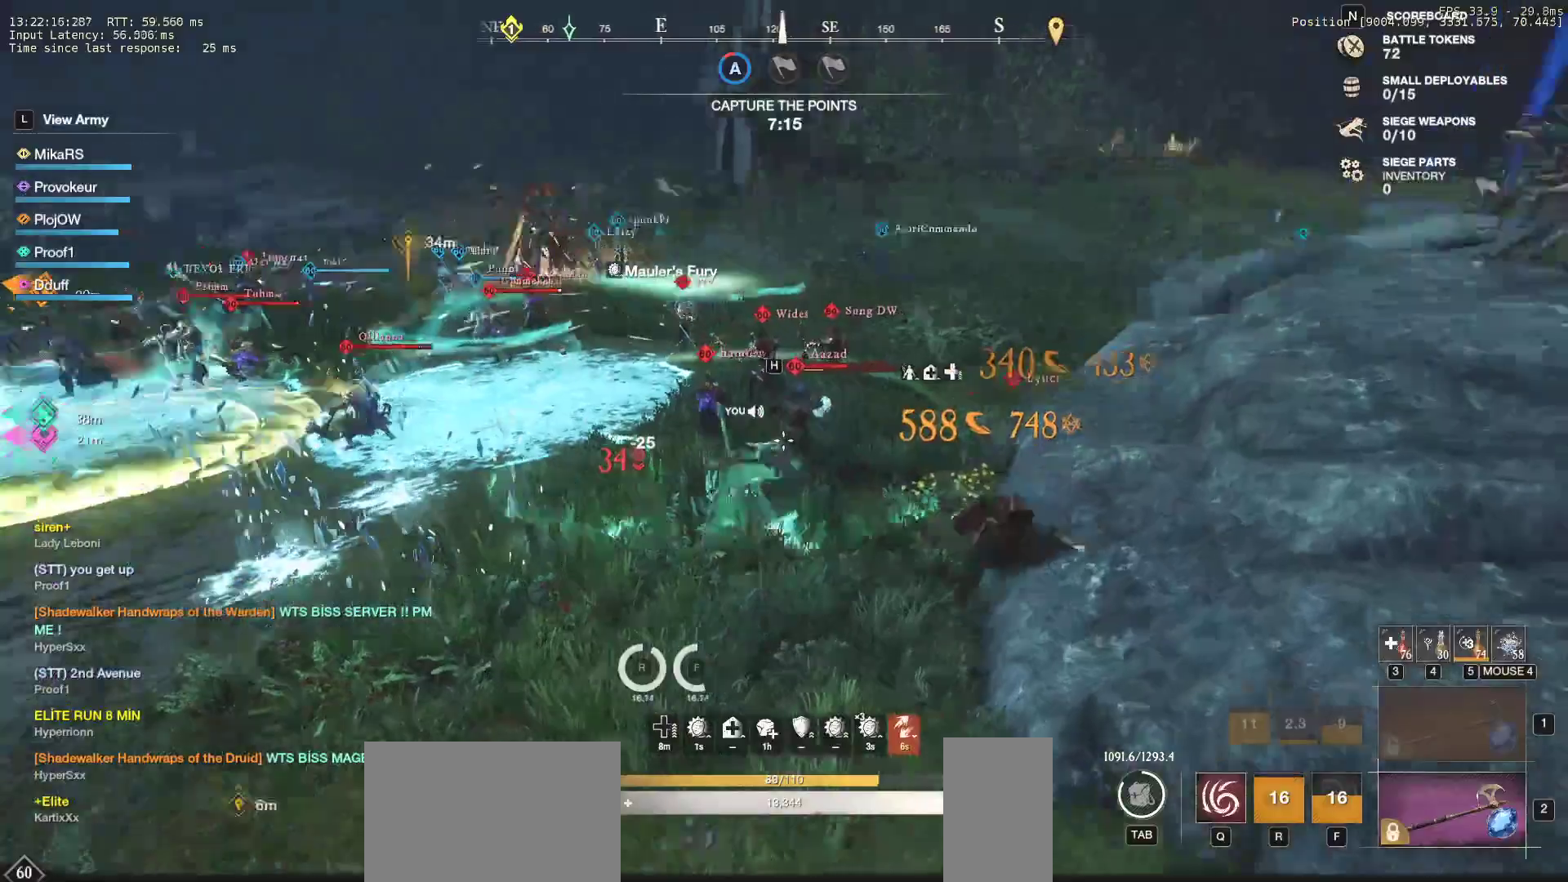
{"keys": ["a", "shift", "w"], "mouse": [], "events": [[33, "mouse_left", "down"], [150, "mouse_left", "up"], [317, "shift", "down"], [333, "a", "down"]]}
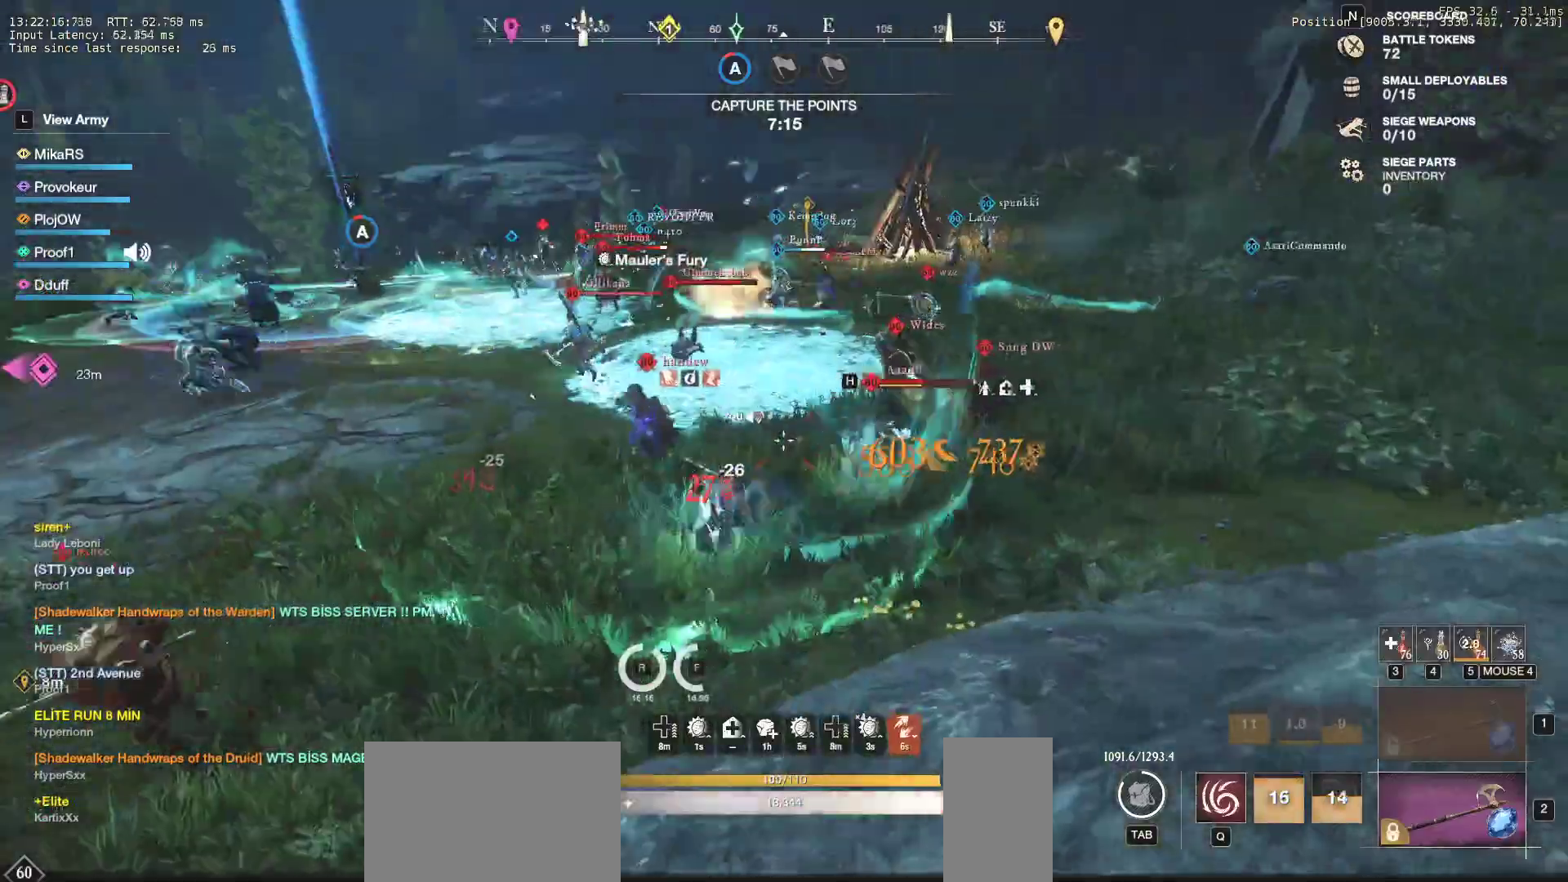
{"keys": ["a", "w"], "mouse": [], "events": [[100, "shift", "up"], [267, "mouse_left", "down"], [367, "mouse_left", "up"]]}
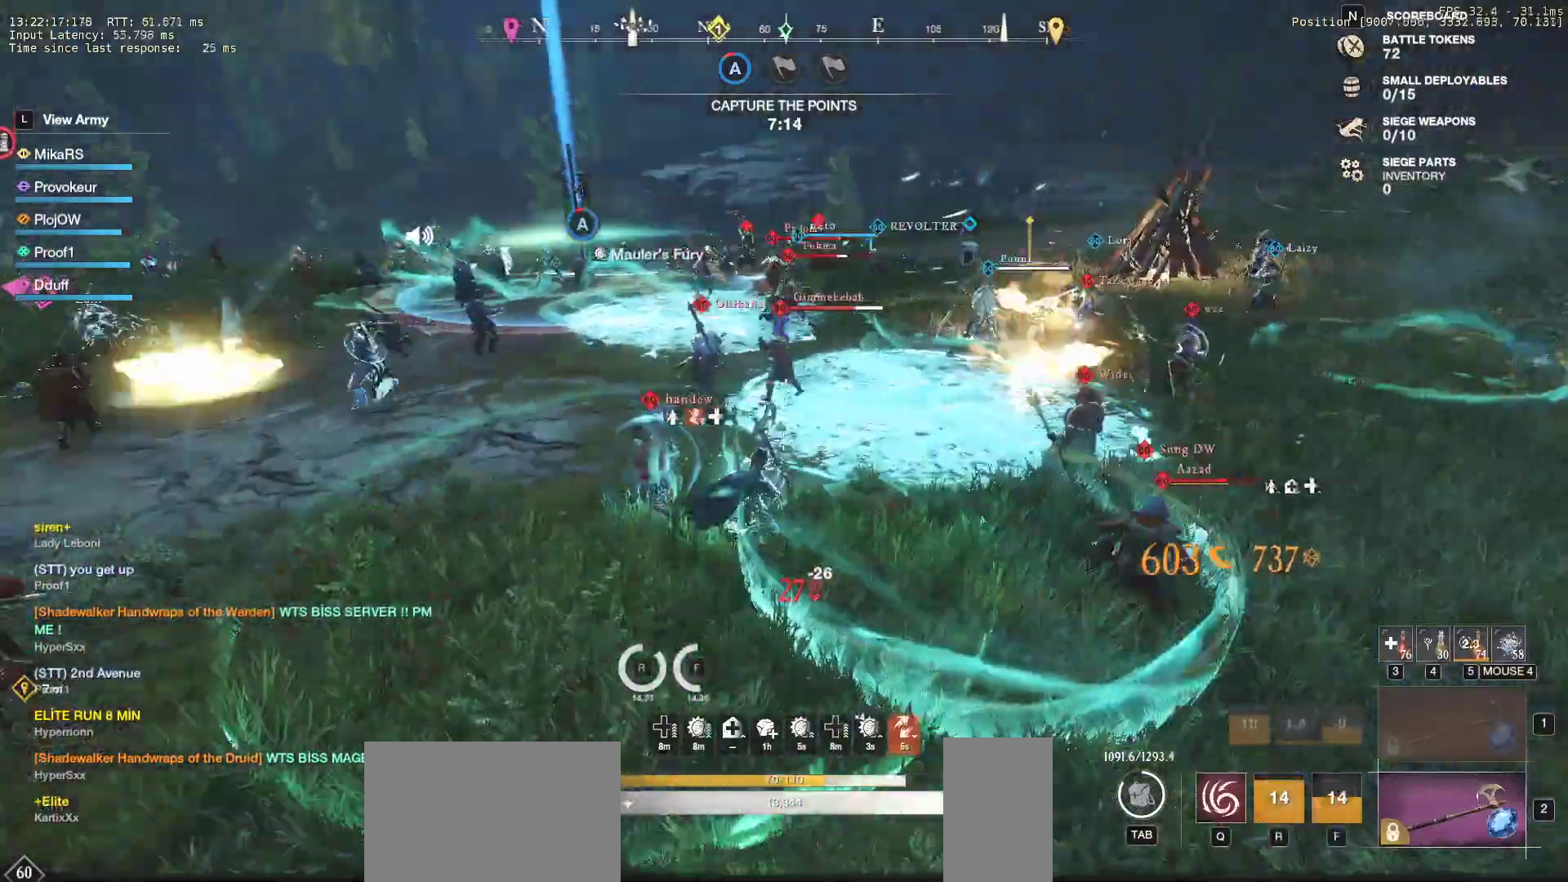
{"keys": ["shift", "w"], "mouse": [], "events": [[200, "a", "up"], [350, "shift", "down"]]}
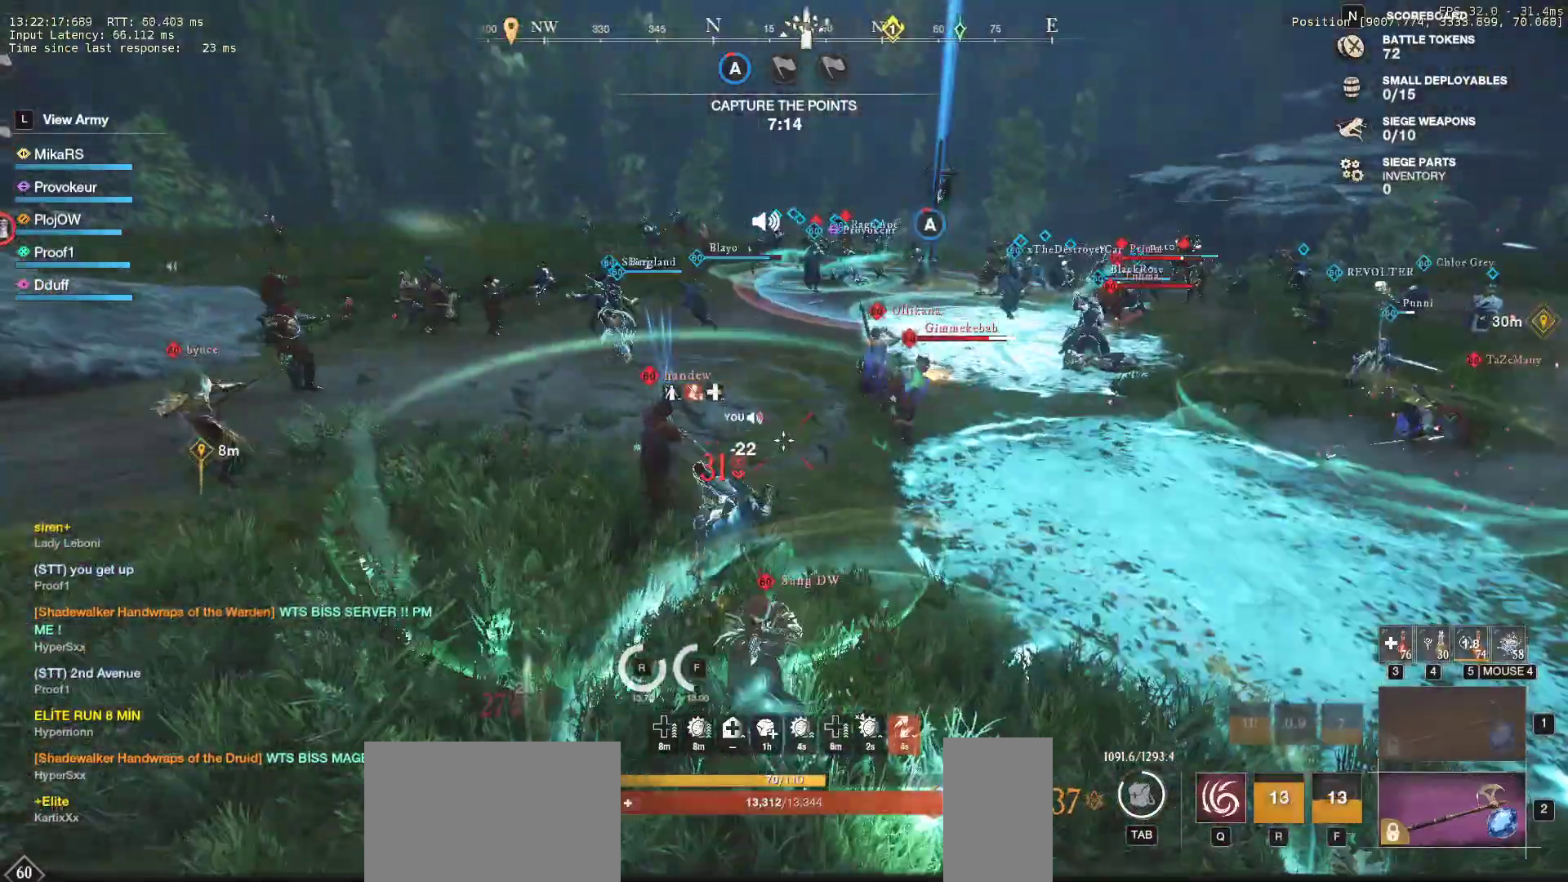
{"keys": ["w"], "mouse": [], "events": [[17, "shift", "up"]]}
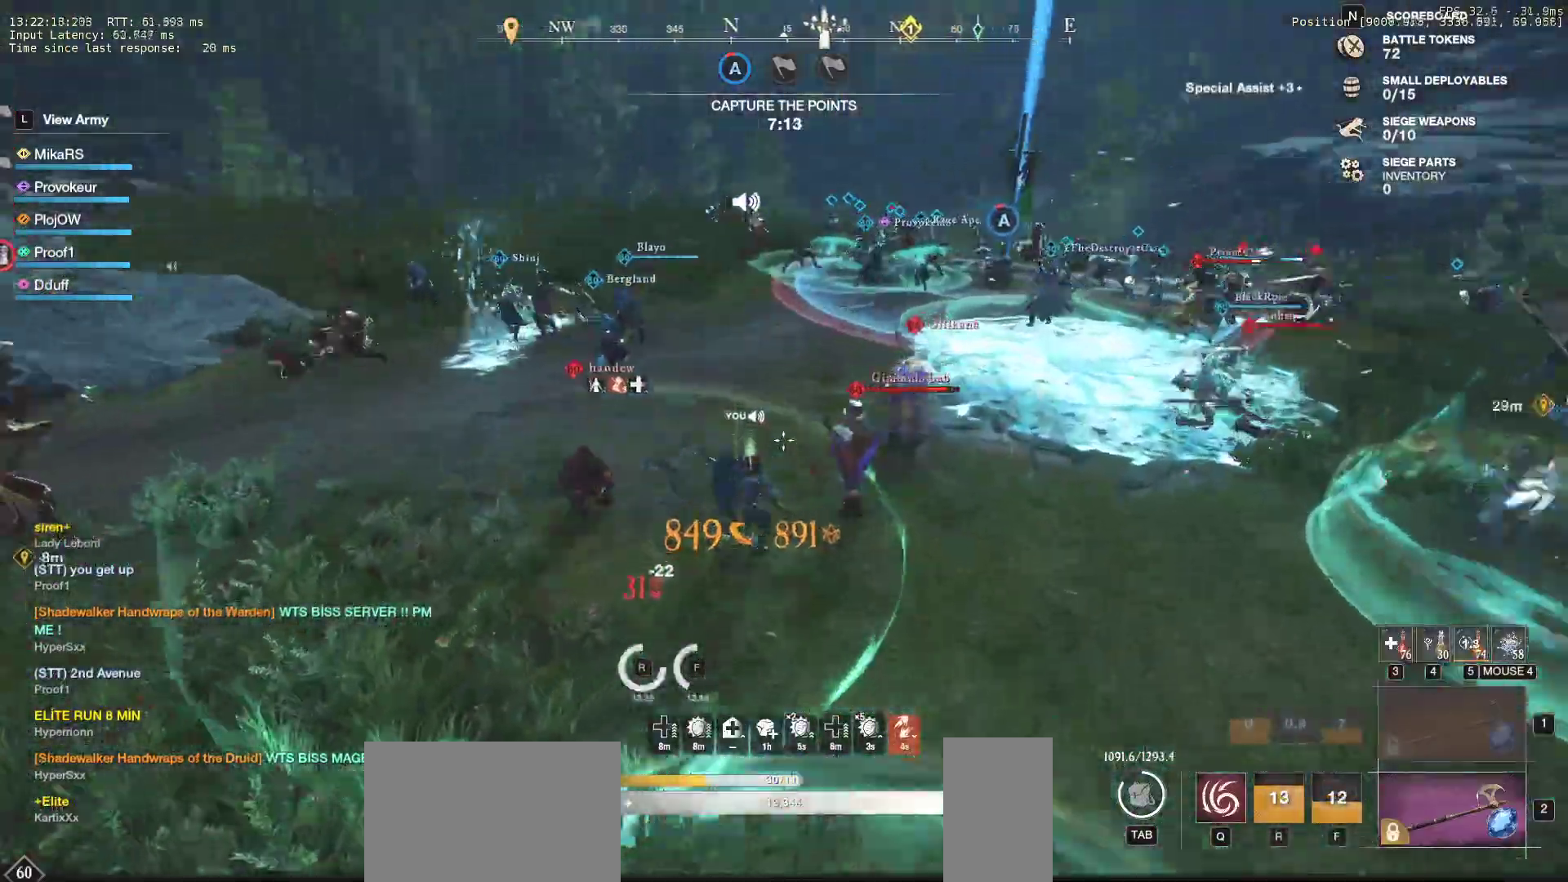
{"keys": ["w"], "mouse": [], "events": []}
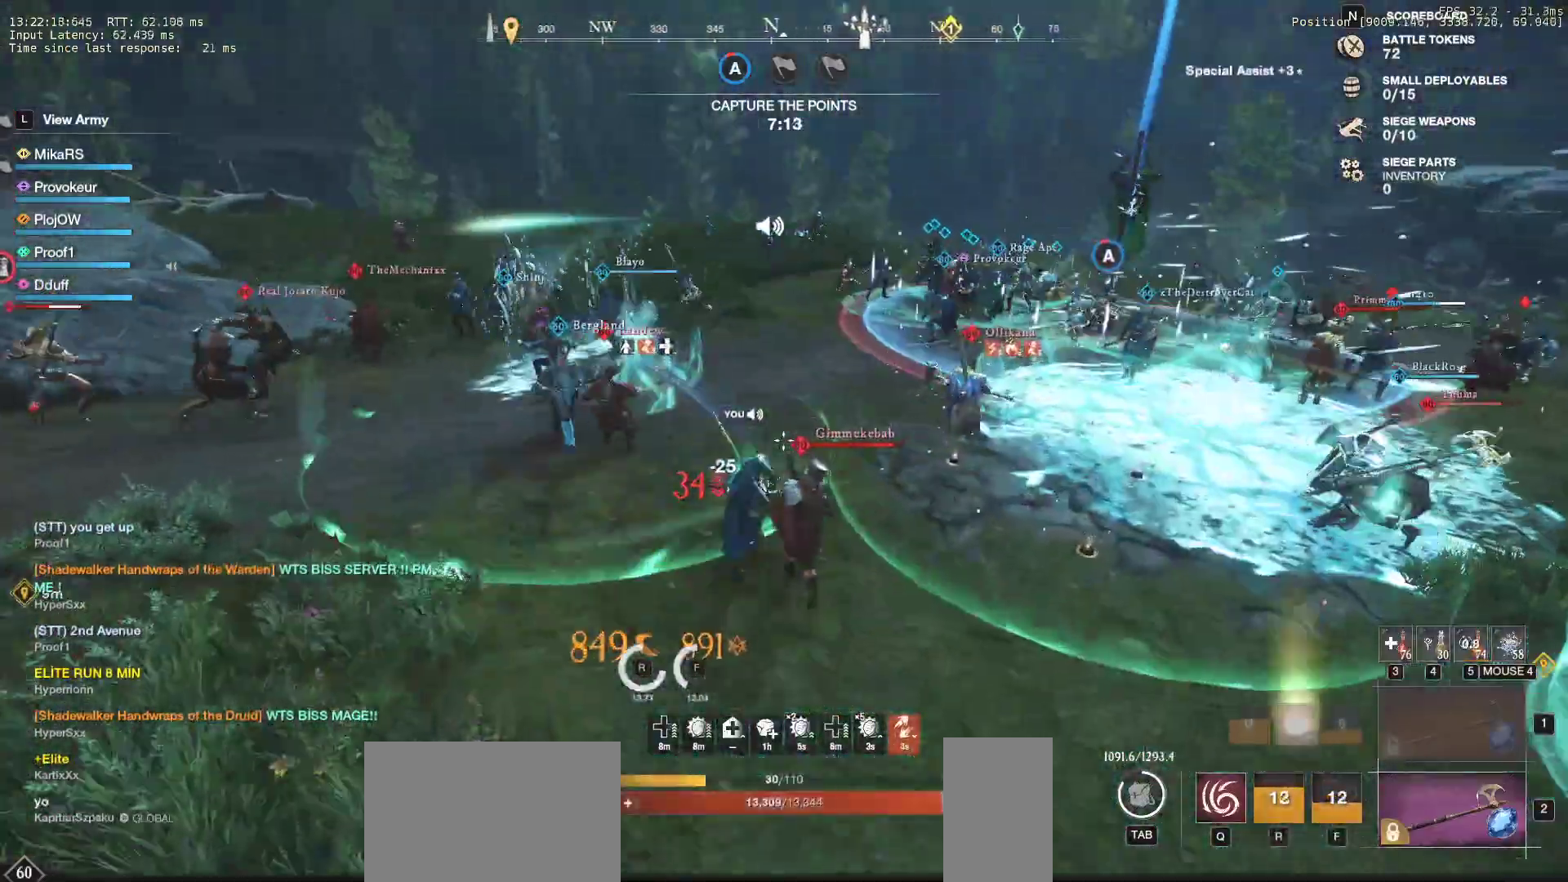
{"keys": ["d"], "mouse": [], "events": [[83, "d", "down"], [83, "q", "down"], [183, "mouse_left", "down"], [183, "q", "up"], [250, "q", "down"], [267, "mouse_left", "up"], [333, "q", "up"], [350, "w", "up"], [367, "mouse_left", "down"], [400, "q", "down"], [400, "w", "down"], [450, "mouse_left", "up"], [500, "q", "up"], [500, "w", "up"]]}
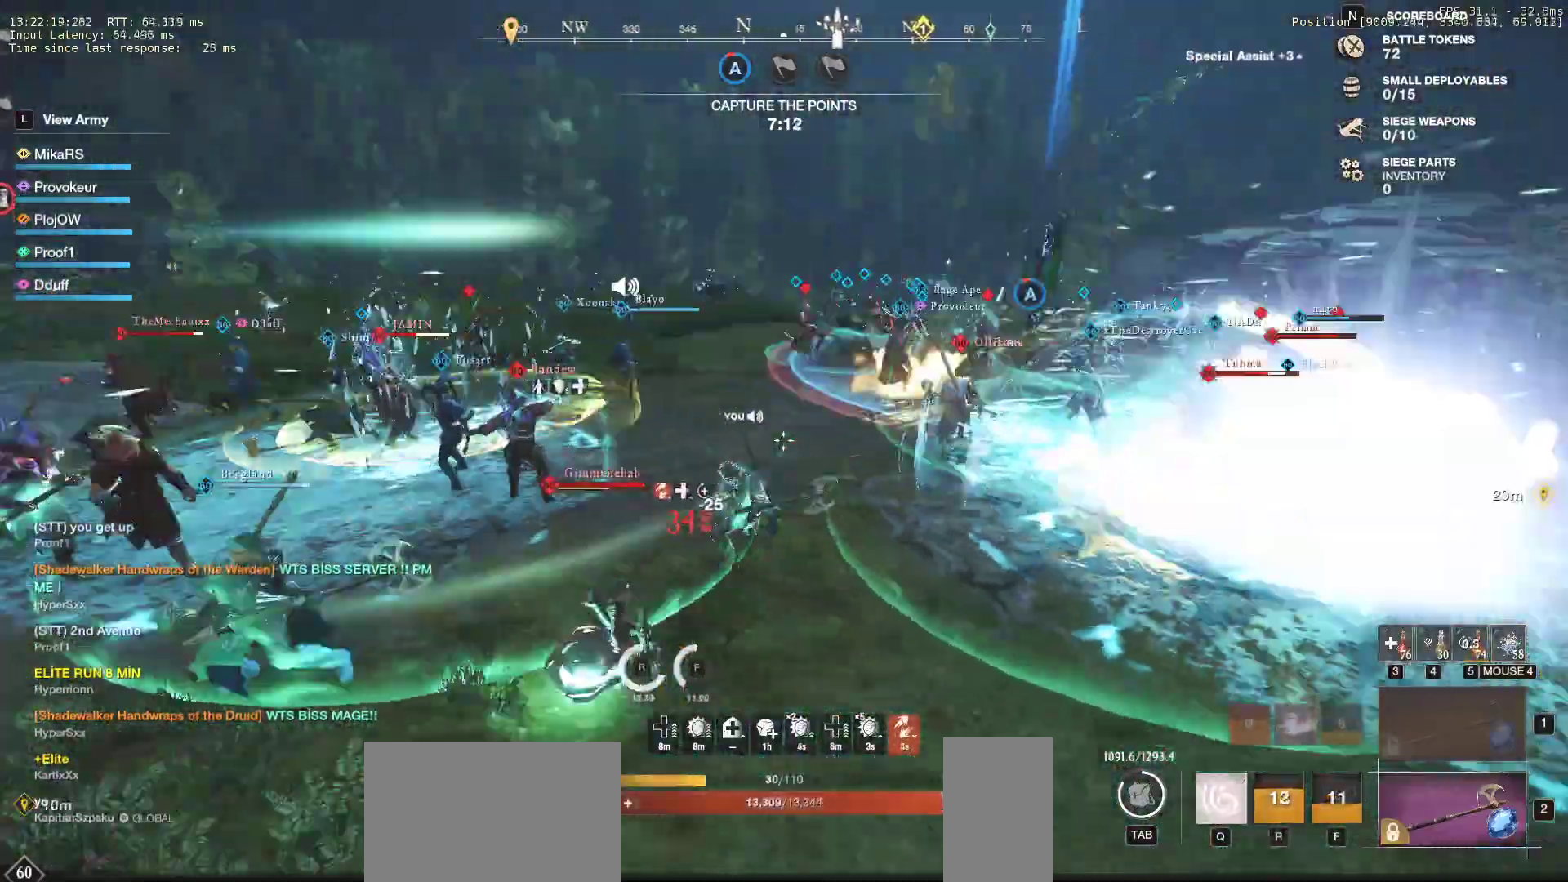
{"keys": ["d", "w"], "mouse": [], "events": [[33, "mouse_left", "down"], [50, "q", "down"], [50, "w", "down"], [100, "mouse_left", "up"], [200, "mouse_left", "down"], [200, "q", "up"], [200, "w", "up"], [217, "w", "down"], [300, "mouse_left", "up"], [367, "mouse_left", "down"], [483, "mouse_left", "up"]]}
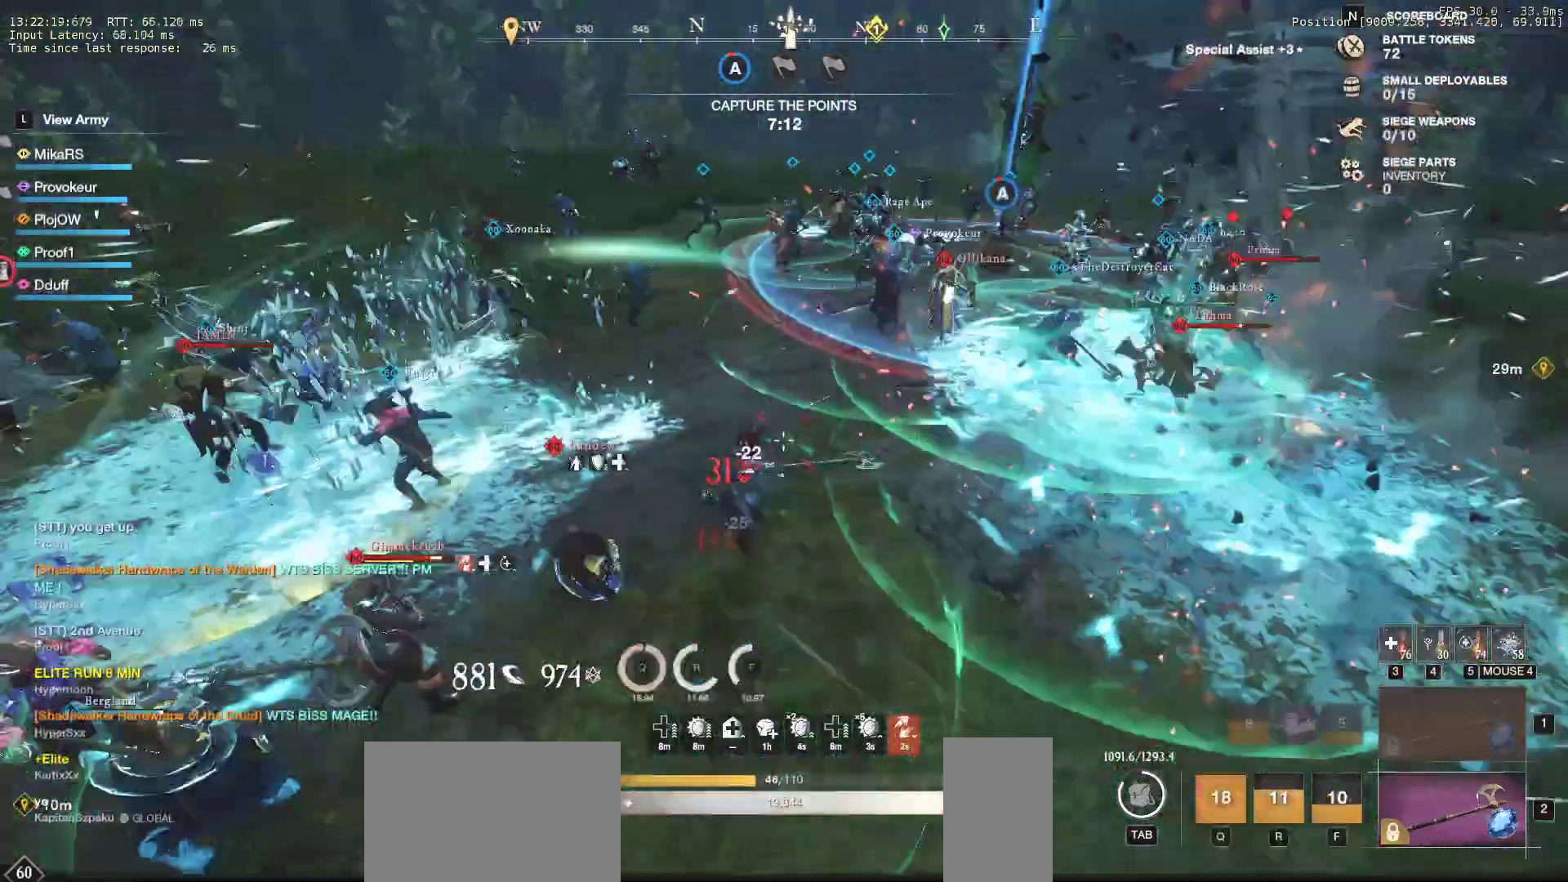
{"keys": ["shift", "w"], "mouse": [], "events": [[33, "mouse_left", "down"], [150, "mouse_left", "up"], [167, "d", "up"], [383, "shift", "down"]]}
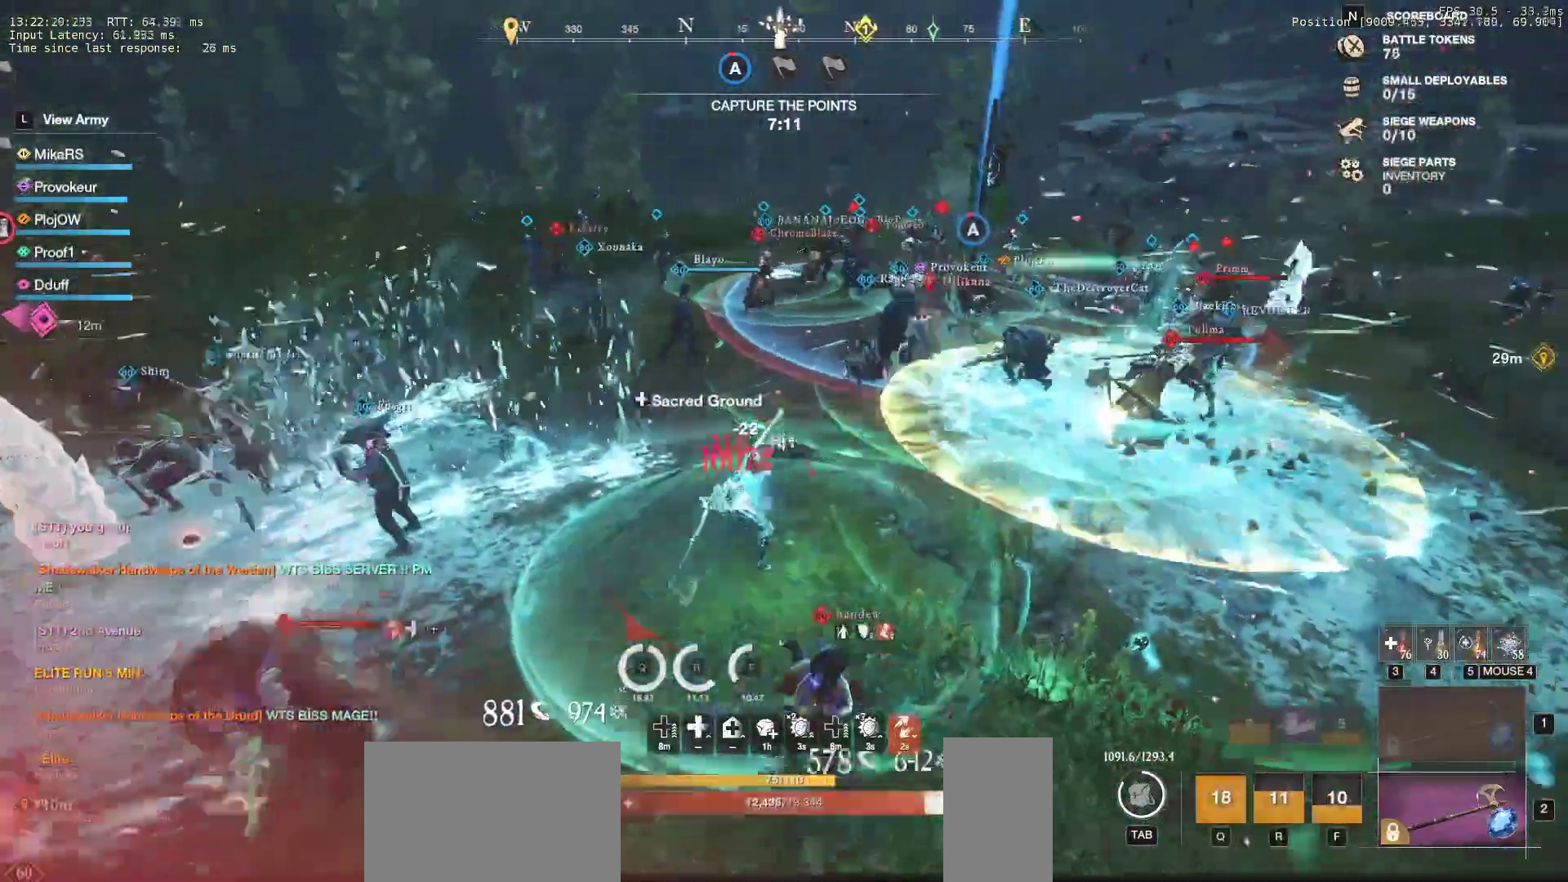
{"keys": ["r", "w"], "mouse": [], "events": [[33, "shift", "up"], [317, "r", "down"], [417, "r", "up"], [500, "r", "down"]]}
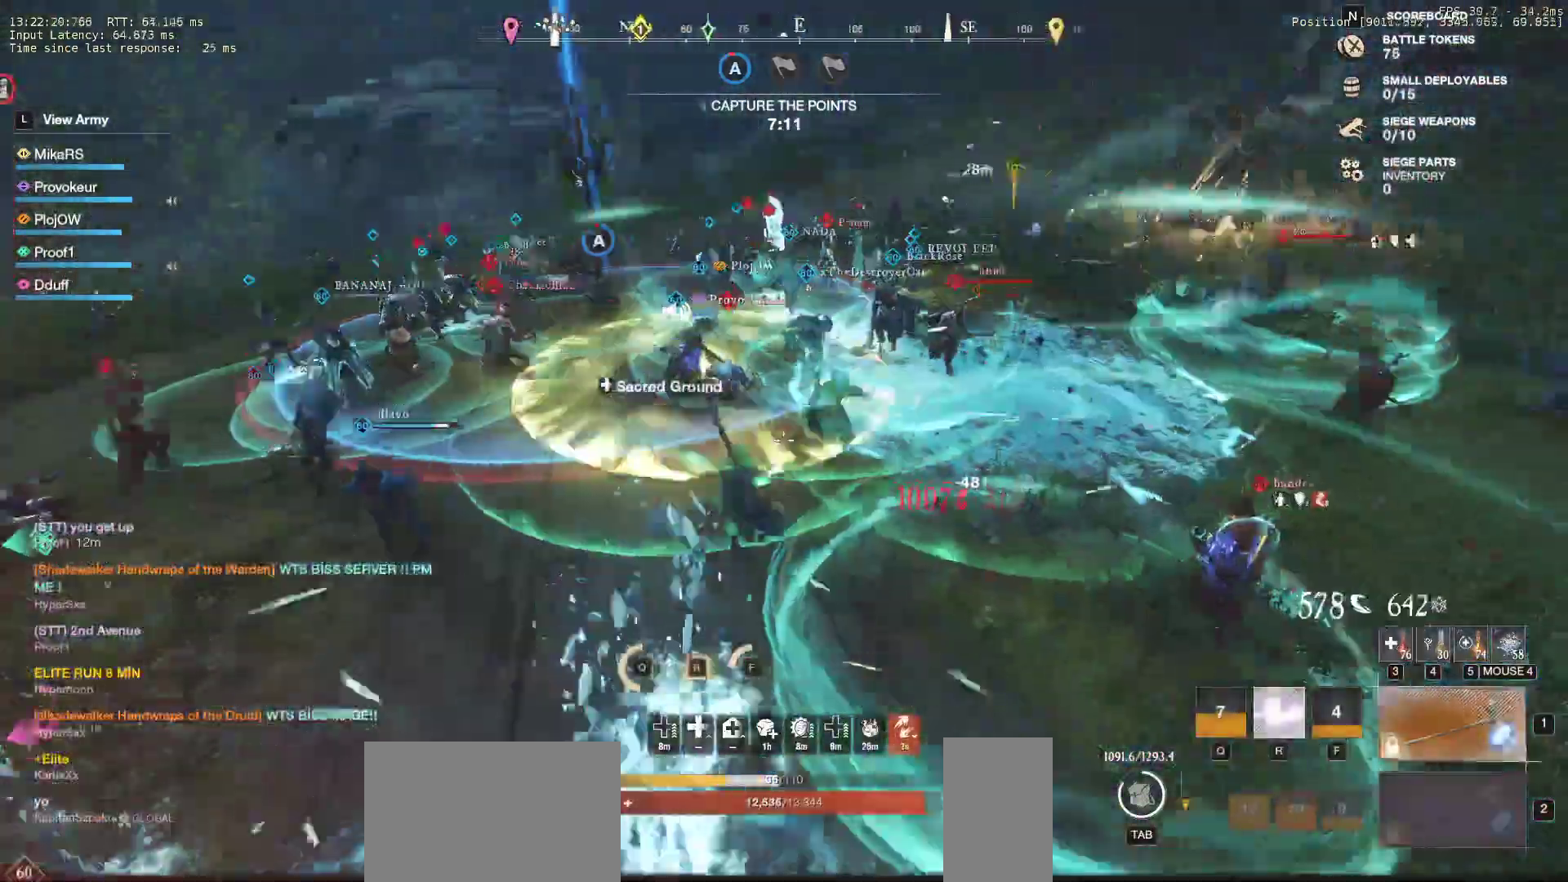
{"keys": ["a", "w"], "mouse": [], "events": [[117, "r", "up"], [183, "r", "down"], [283, "r", "up"], [500, "a", "down"]]}
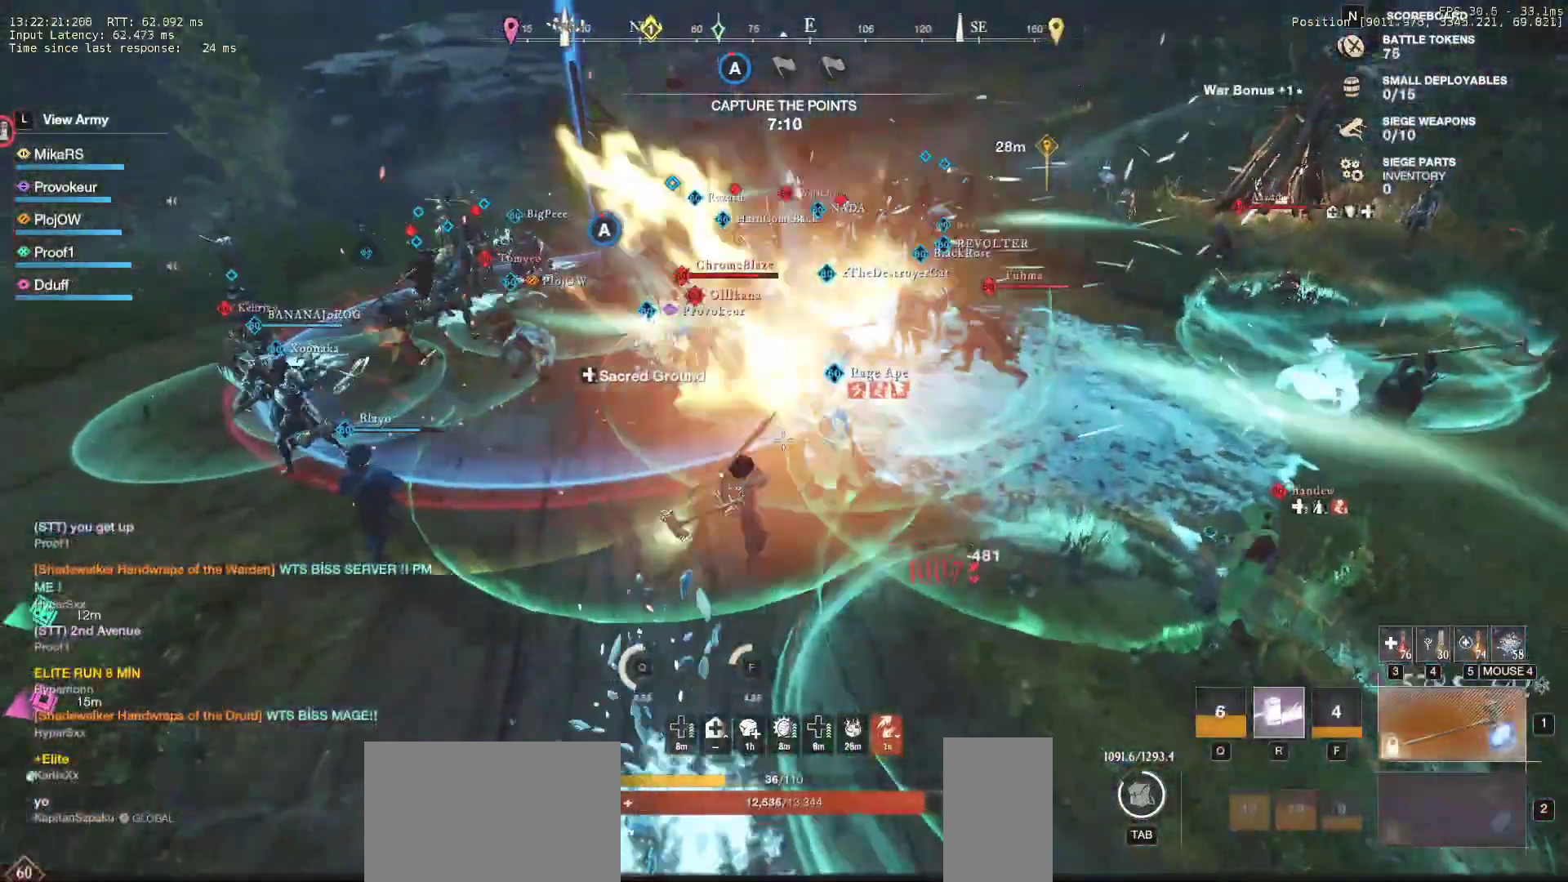
{"keys": ["a", "shift", "w"], "mouse": [], "events": [[433, "shift", "down"]]}
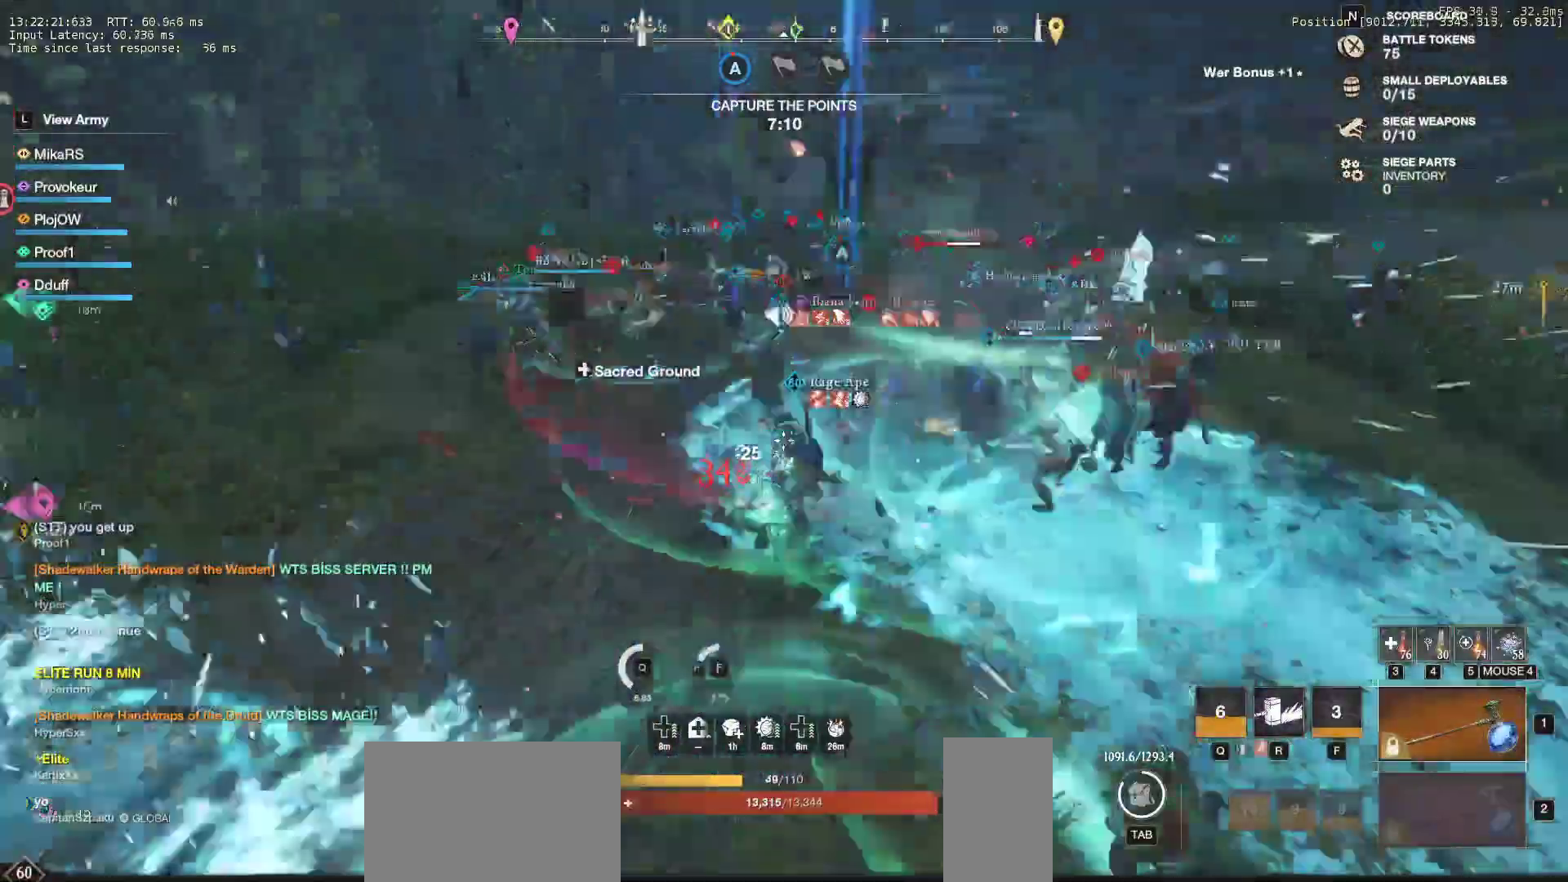
{"keys": ["a", "w"], "mouse": [], "events": [[67, "shift", "up"], [133, "shift", "down"], [250, "shift", "up"], [333, "shift", "down"], [450, "shift", "up"]]}